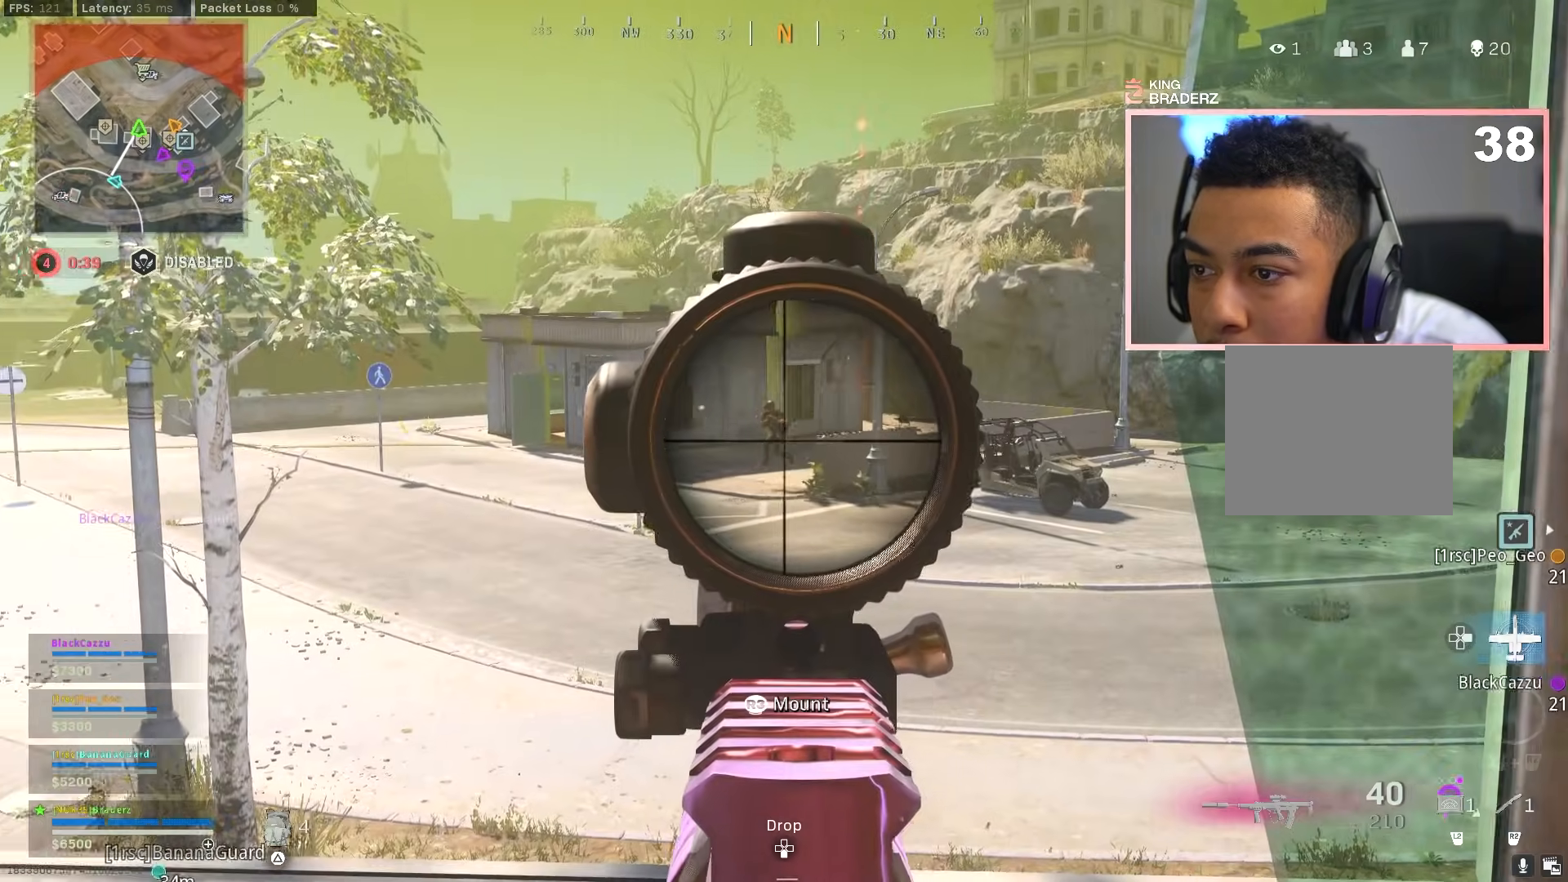
Gameplay with a controller (PlayStation layout); each line is a JSON object with the inputs held at the frame after it. "events" lists button and stick changes between this image and that frame as [ms after this image, input, new state], when the widget could be followed in between.
{"buttons": ["L1", "R1"], "left_stick": "center", "right_stick": "left", "events": [[367, "R1", "down"]]}
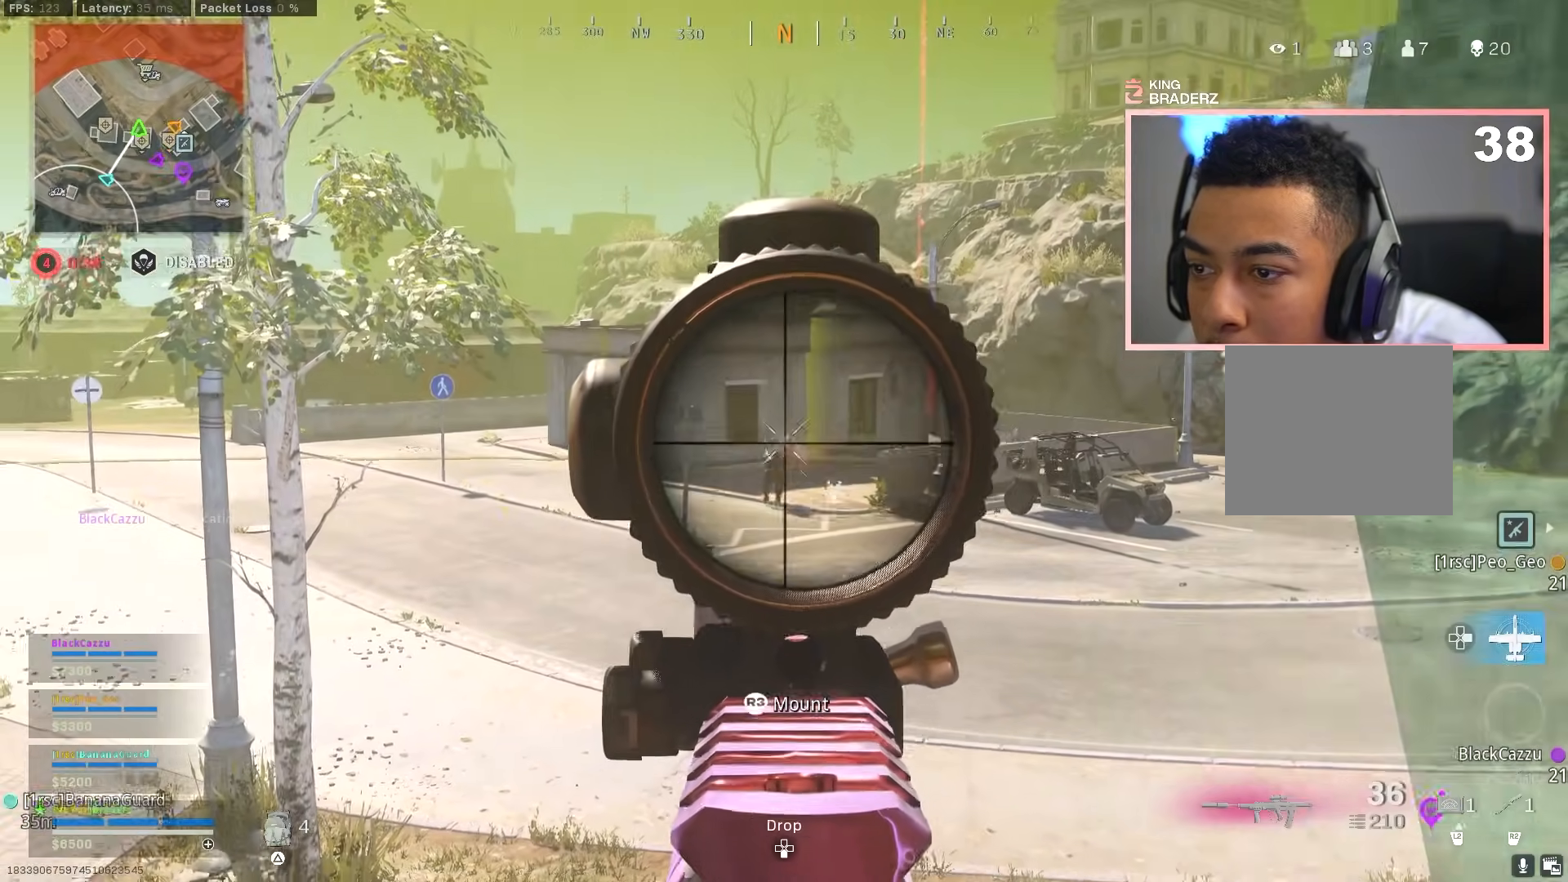
{"buttons": ["L1", "R1"], "left_stick": "up-left", "right_stick": "down", "events": [[17, "right_stick", "center"], [83, "left_stick", "up-left"], [167, "right_stick", "down"]]}
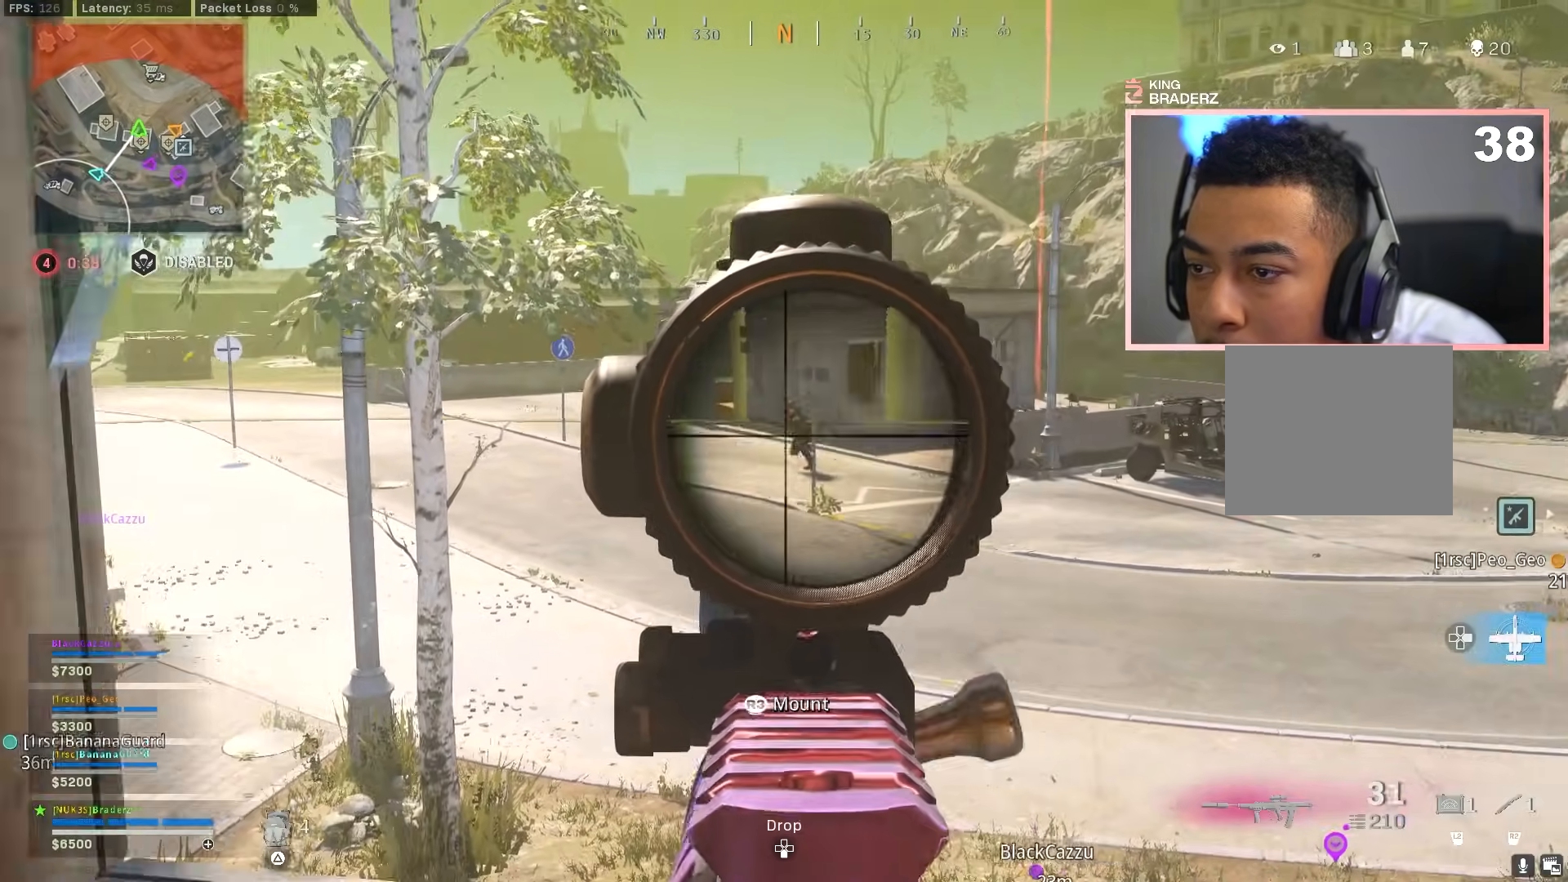
{"buttons": ["L1", "R1"], "left_stick": "up", "right_stick": "down", "events": [[434, "left_stick", "up"]]}
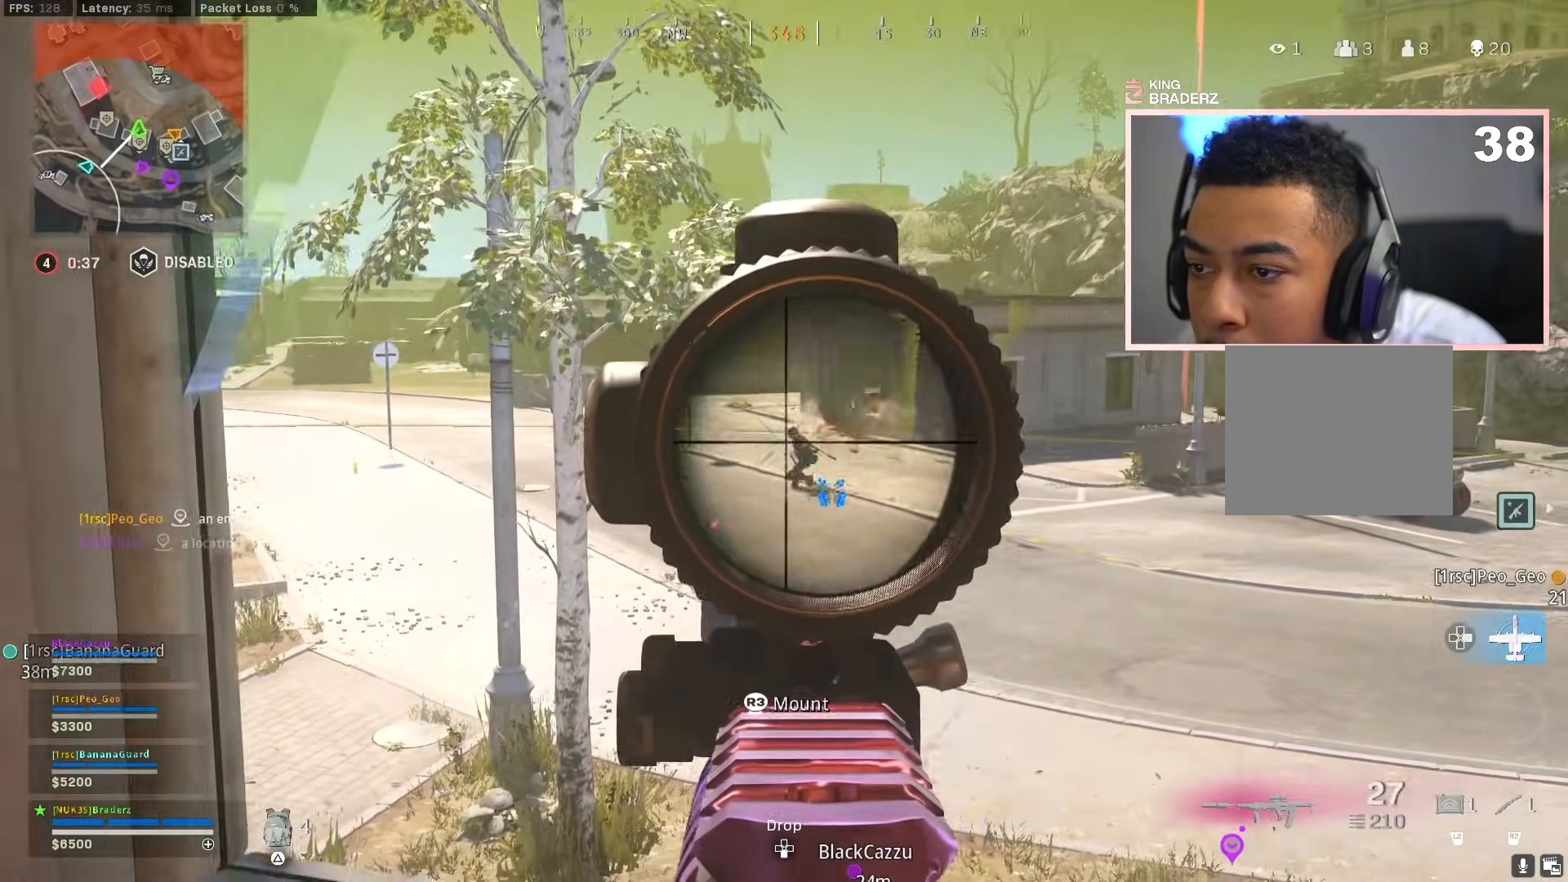
{"buttons": ["L1", "R1"], "left_stick": "up-left", "right_stick": "center", "events": [[67, "left_stick", "up-right"], [401, "left_stick", "up-left"], [401, "right_stick", "center"]]}
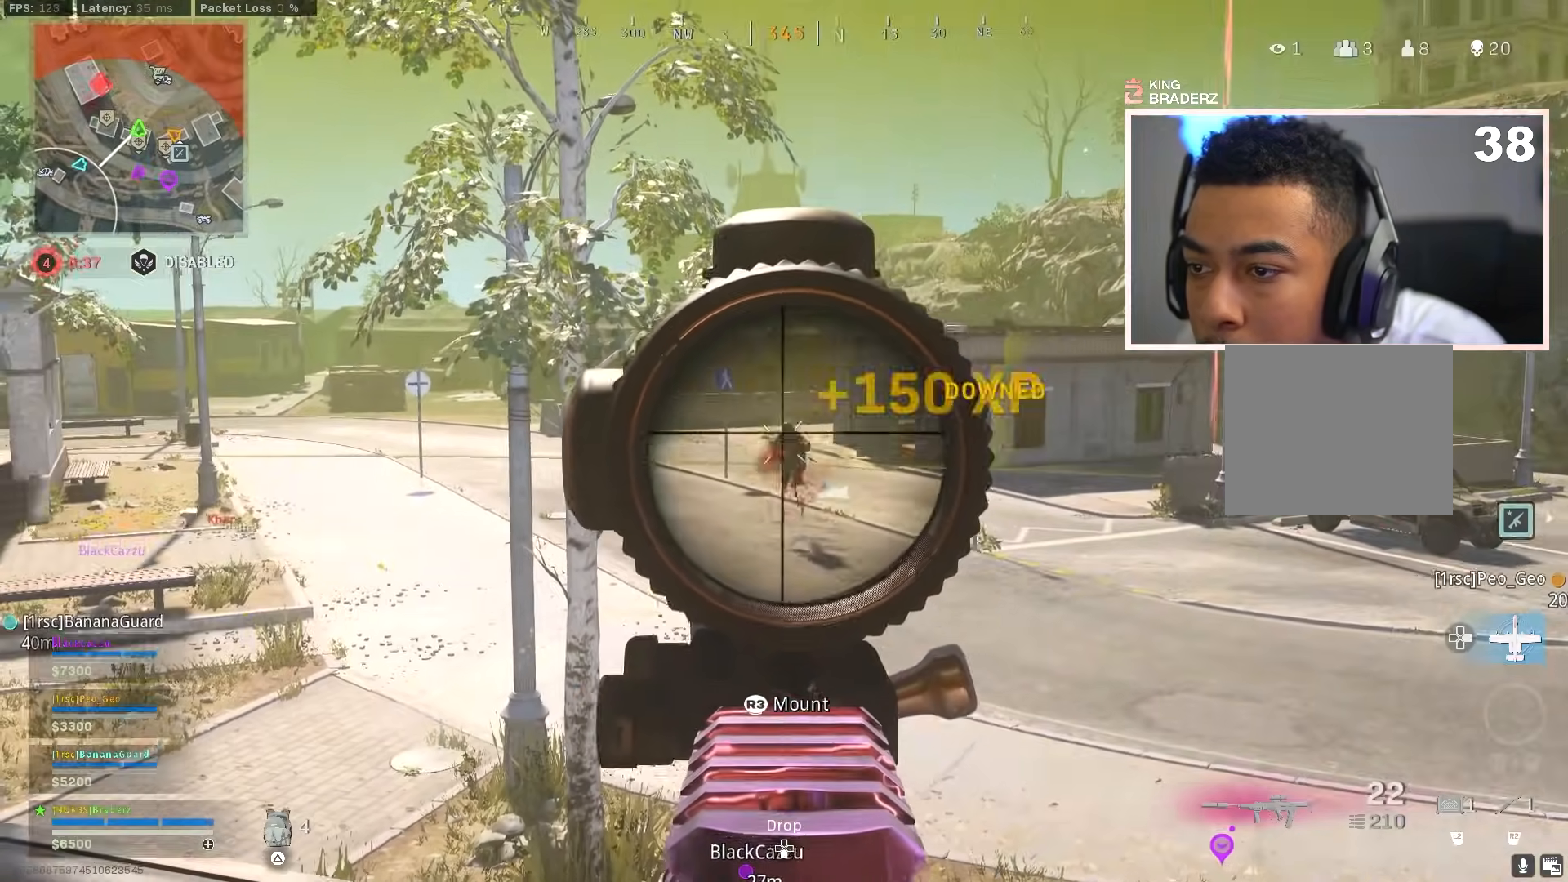
{"buttons": ["L1", "R1"], "left_stick": "up-left", "right_stick": "center", "events": [[50, "right_stick", "left"], [283, "right_stick", "center"]]}
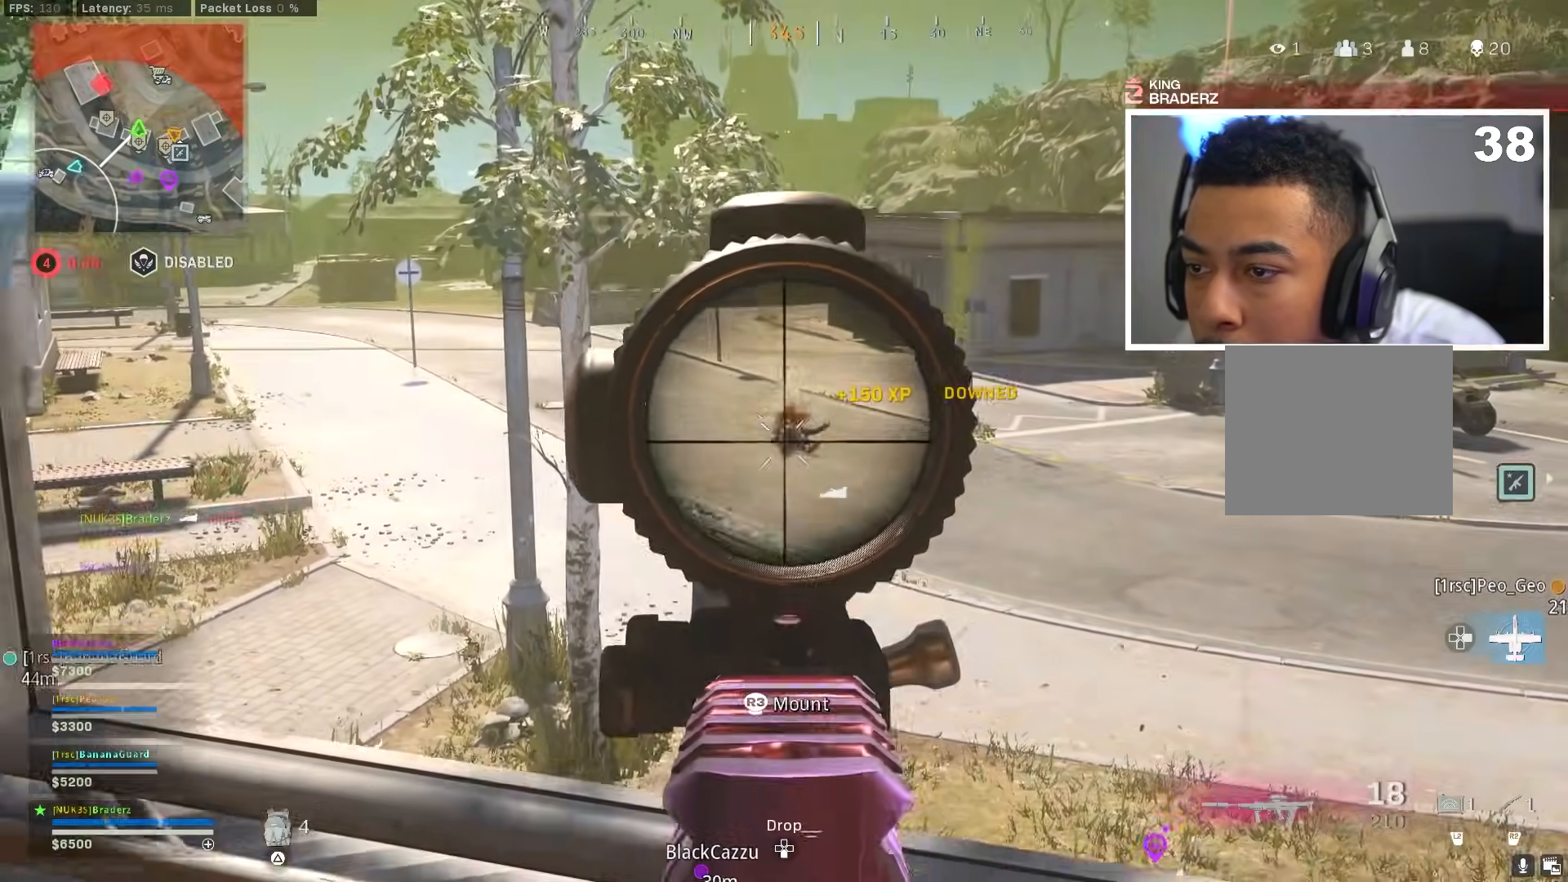
{"buttons": ["L1", "R1"], "left_stick": "down-left", "right_stick": "center", "events": [[84, "right_stick", "down"], [100, "left_stick", "down-right"], [250, "left_stick", "center"], [401, "left_stick", "down-left"], [451, "right_stick", "center"]]}
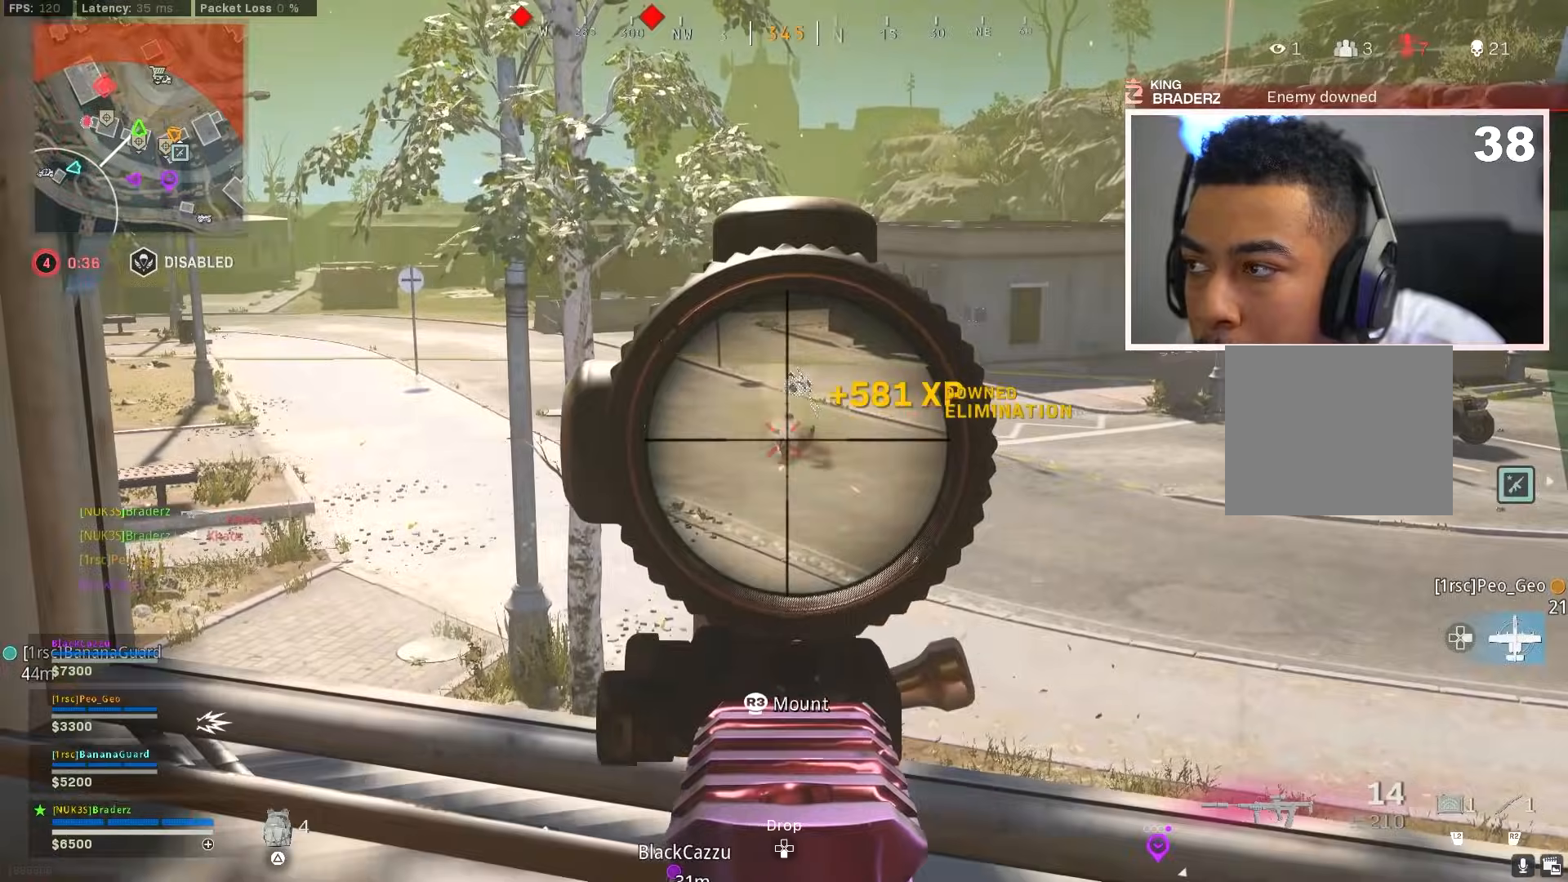
{"buttons": [], "left_stick": "left", "right_stick": "left", "events": [[200, "L1", "up"], [200, "SQUARE", "down"], [250, "R1", "up"], [250, "SQUARE", "up"], [317, "right_stick", "left"], [467, "left_stick", "left"]]}
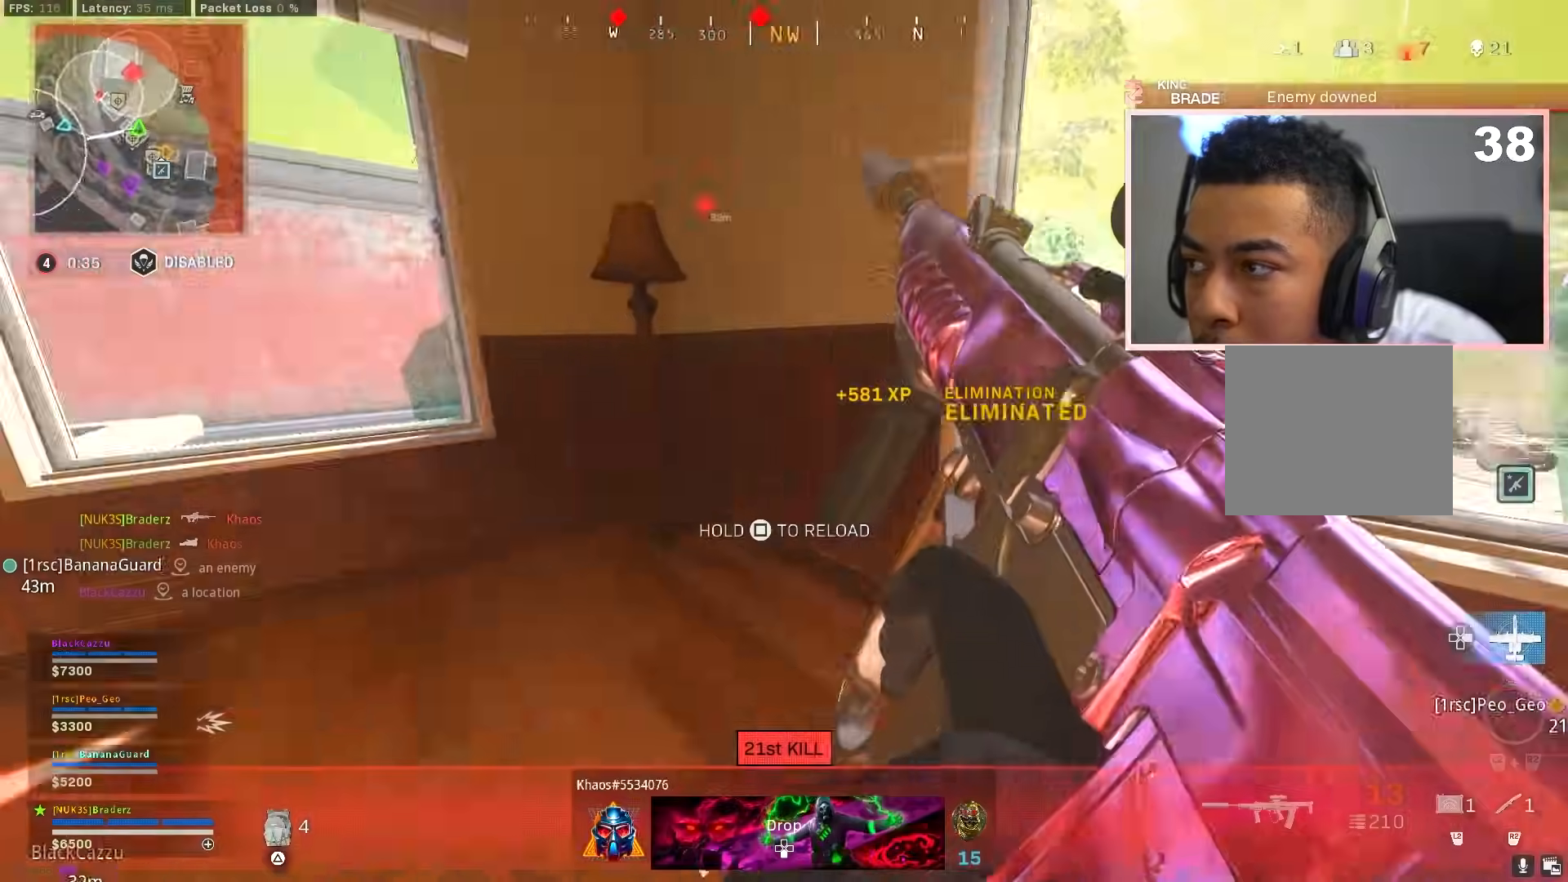
{"buttons": [], "left_stick": "right", "right_stick": "right", "events": [[67, "right_stick", "center"], [150, "left_stick", "up-left"], [167, "CROSS", "down"], [267, "CROSS", "up"], [367, "left_stick", "right"], [467, "right_stick", "right"]]}
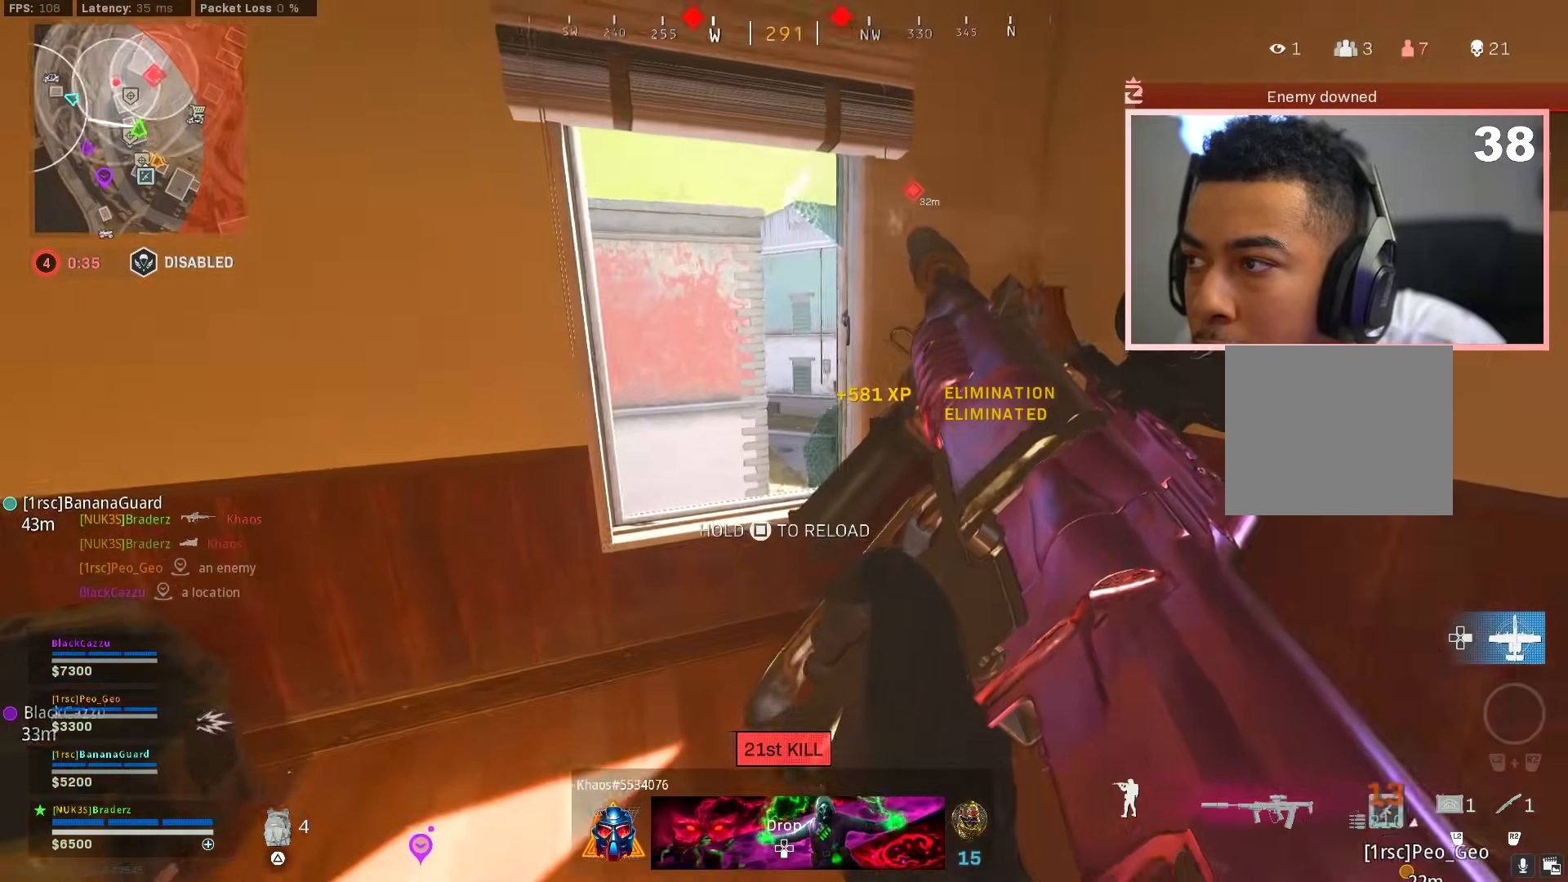
{"buttons": [], "left_stick": "center", "right_stick": "up", "events": [[33, "left_stick", "up-left"], [100, "right_stick", "center"], [233, "left_stick", "center"], [350, "left_stick", "right"], [467, "right_stick", "up"], [500, "left_stick", "center"]]}
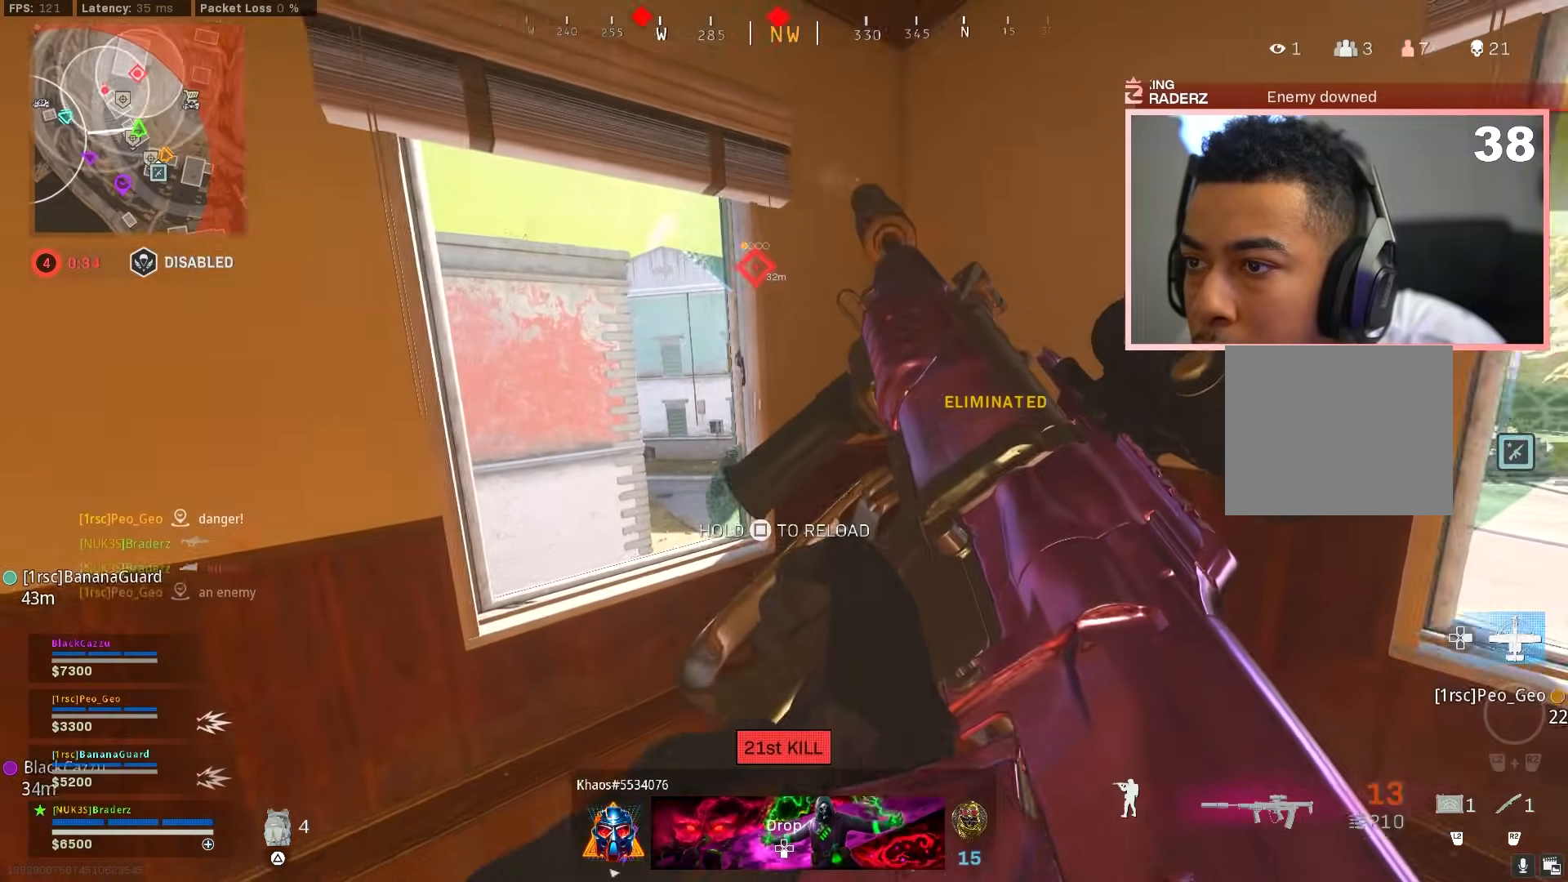
{"buttons": ["L1", "L3"], "left_stick": "up-left", "right_stick": "up", "events": [[100, "right_stick", "center"], [167, "left_stick", "up-left"], [351, "right_stick", "up"], [434, "L3", "down"], [484, "L1", "down"]]}
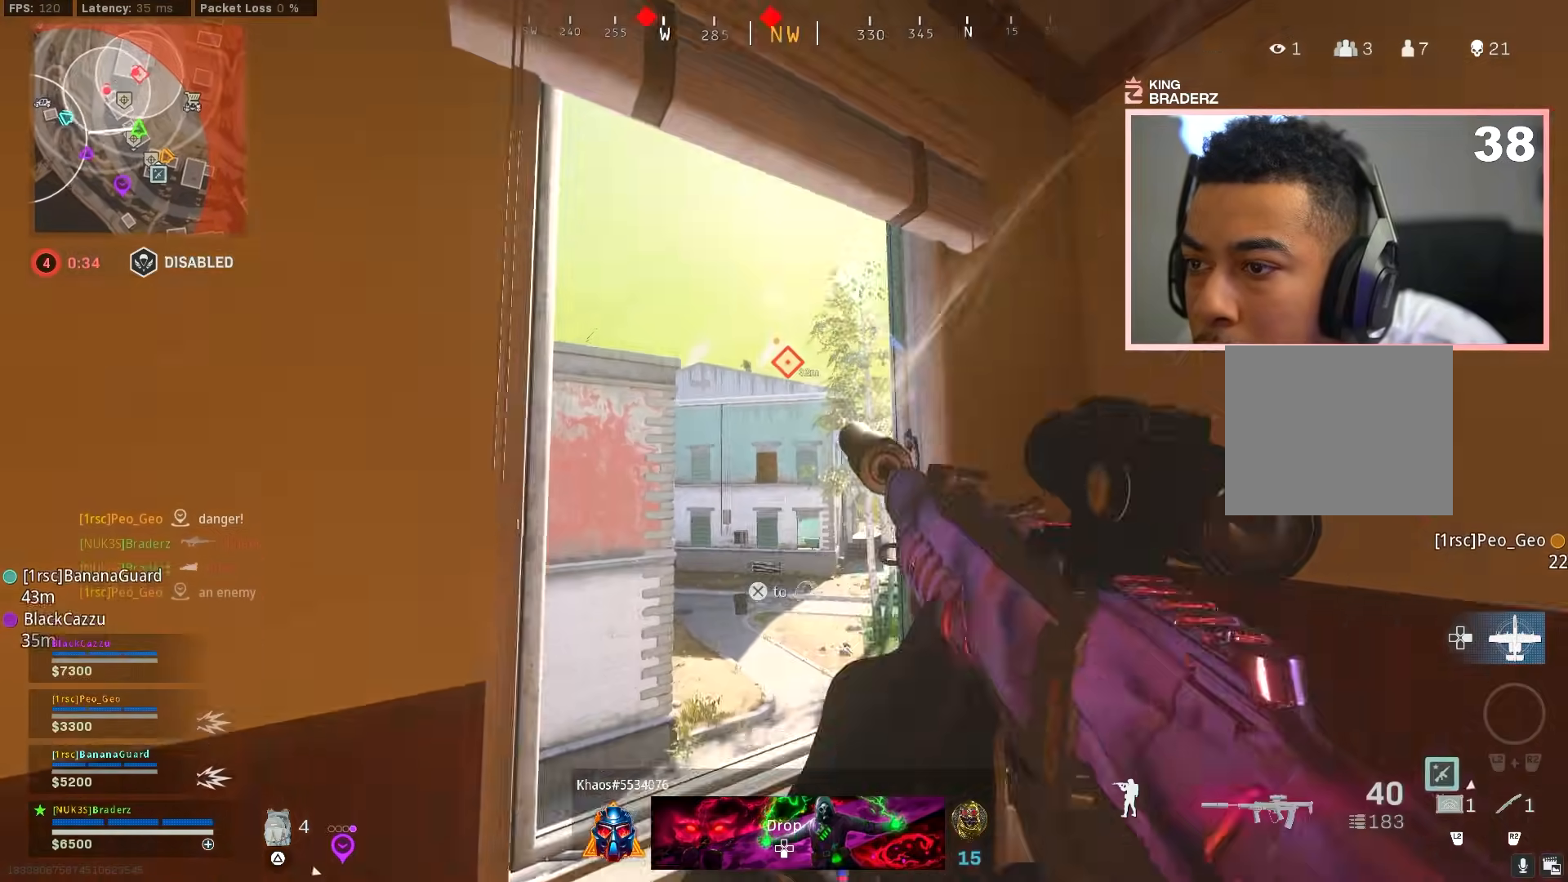
{"buttons": ["L1"], "left_stick": "right", "right_stick": "up-left", "events": [[16, "L3", "up"], [83, "left_stick", "down"], [150, "left_stick", "down-right"], [150, "right_stick", "up-left"], [367, "left_stick", "center"], [500, "left_stick", "right"]]}
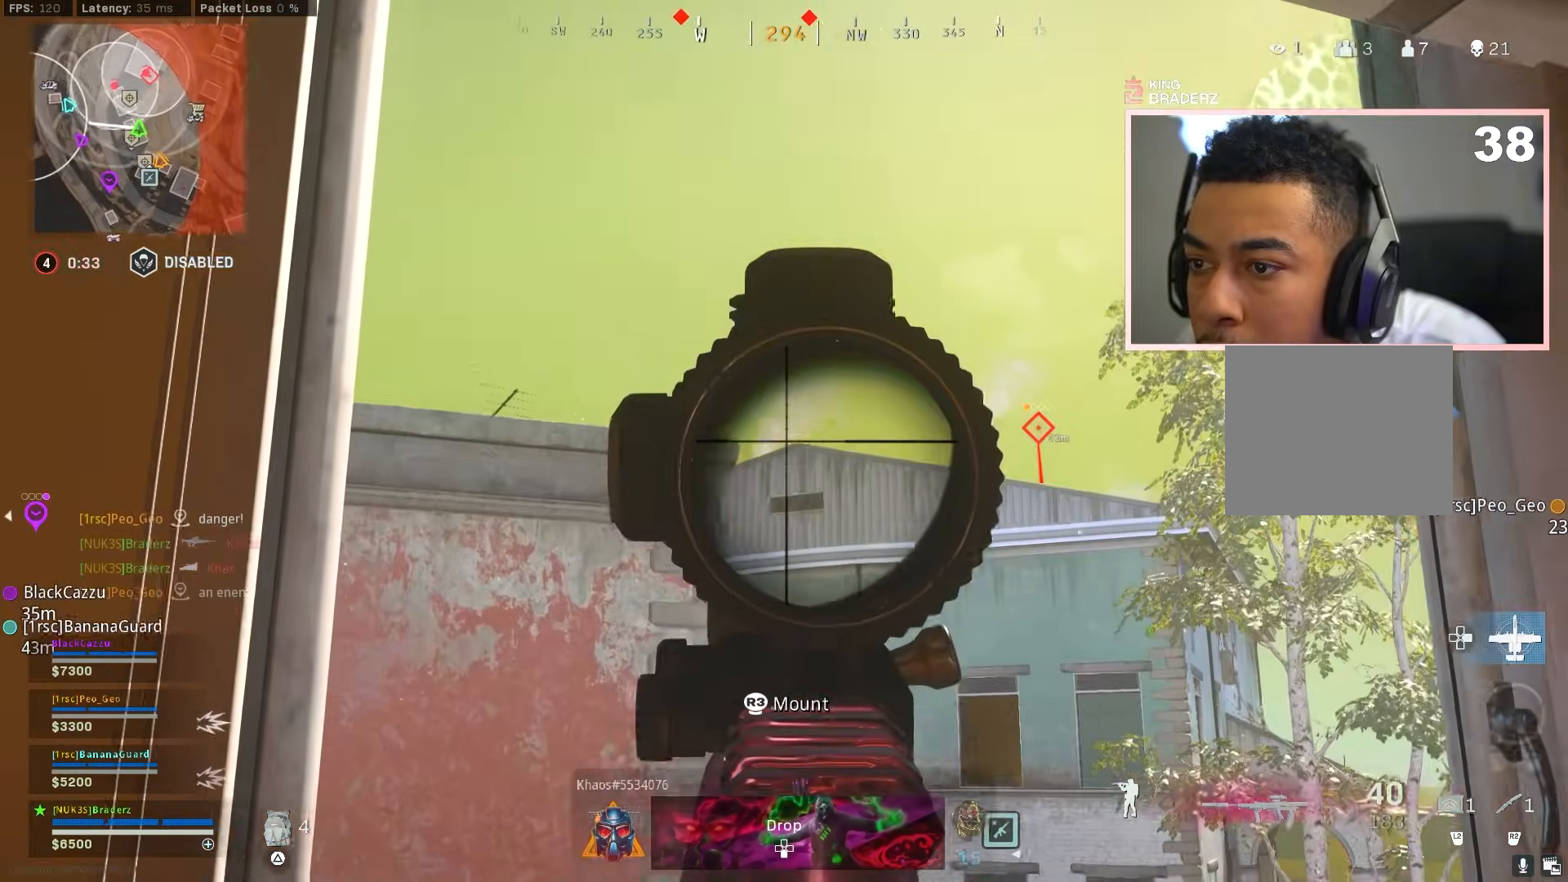
{"buttons": ["CROSS"], "left_stick": "center", "right_stick": "center", "events": [[117, "right_stick", "down"], [200, "left_stick", "center"], [250, "left_stick", "up"], [317, "L1", "up"], [501, "CROSS", "down"], [501, "left_stick", "center"], [501, "right_stick", "center"]]}
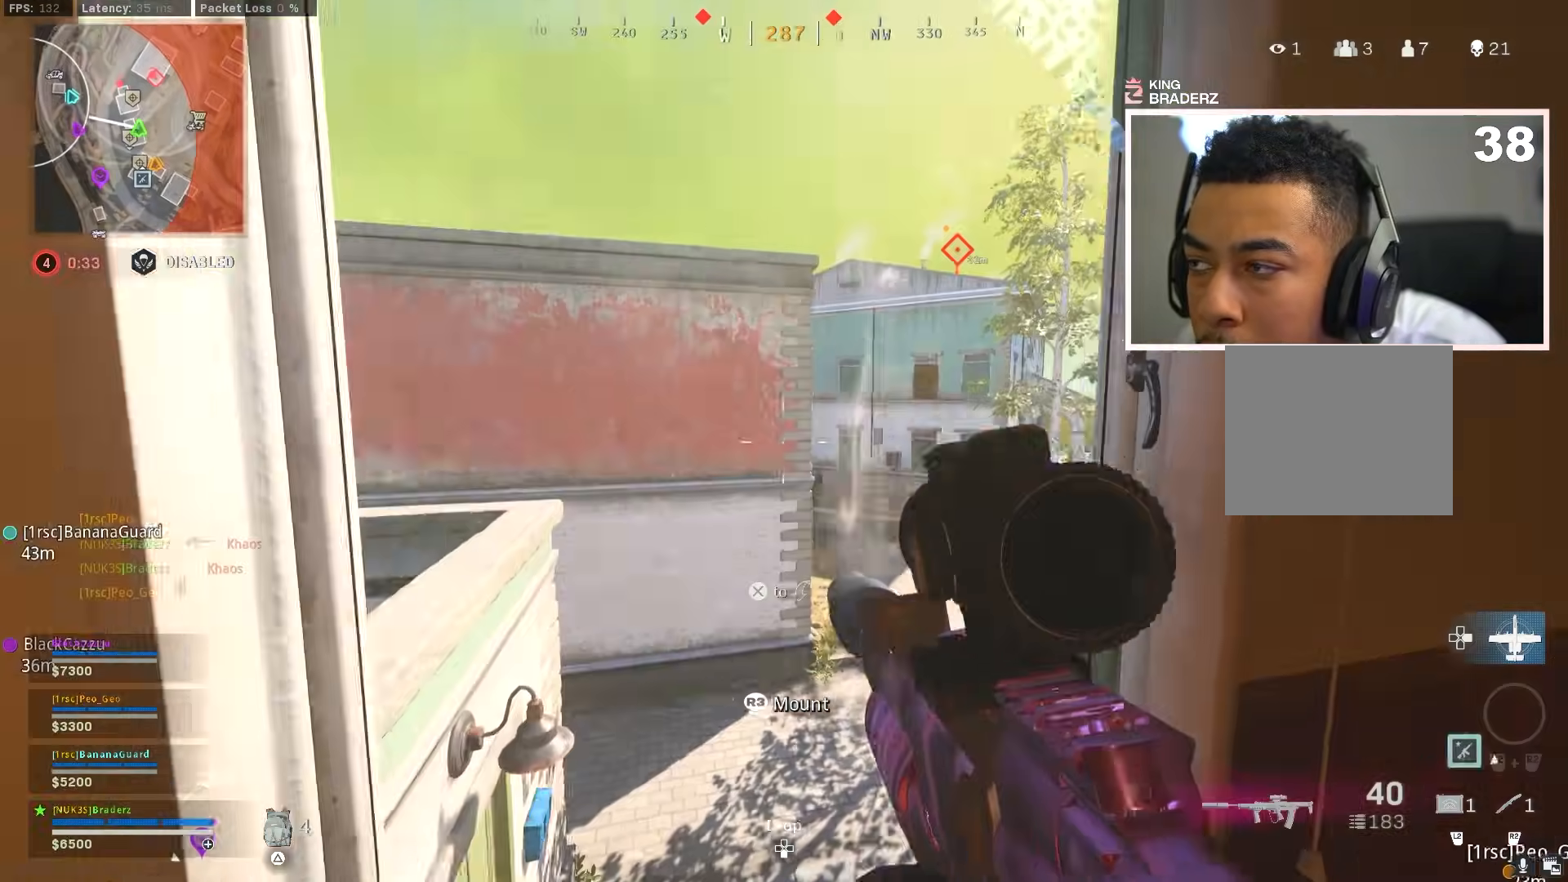
{"buttons": [], "left_stick": "up-right", "right_stick": "center", "events": [[117, "CROSS", "up"], [133, "left_stick", "up-right"], [200, "left_stick", "center"], [200, "right_stick", "down-left"], [350, "left_stick", "up-right"], [400, "right_stick", "center"]]}
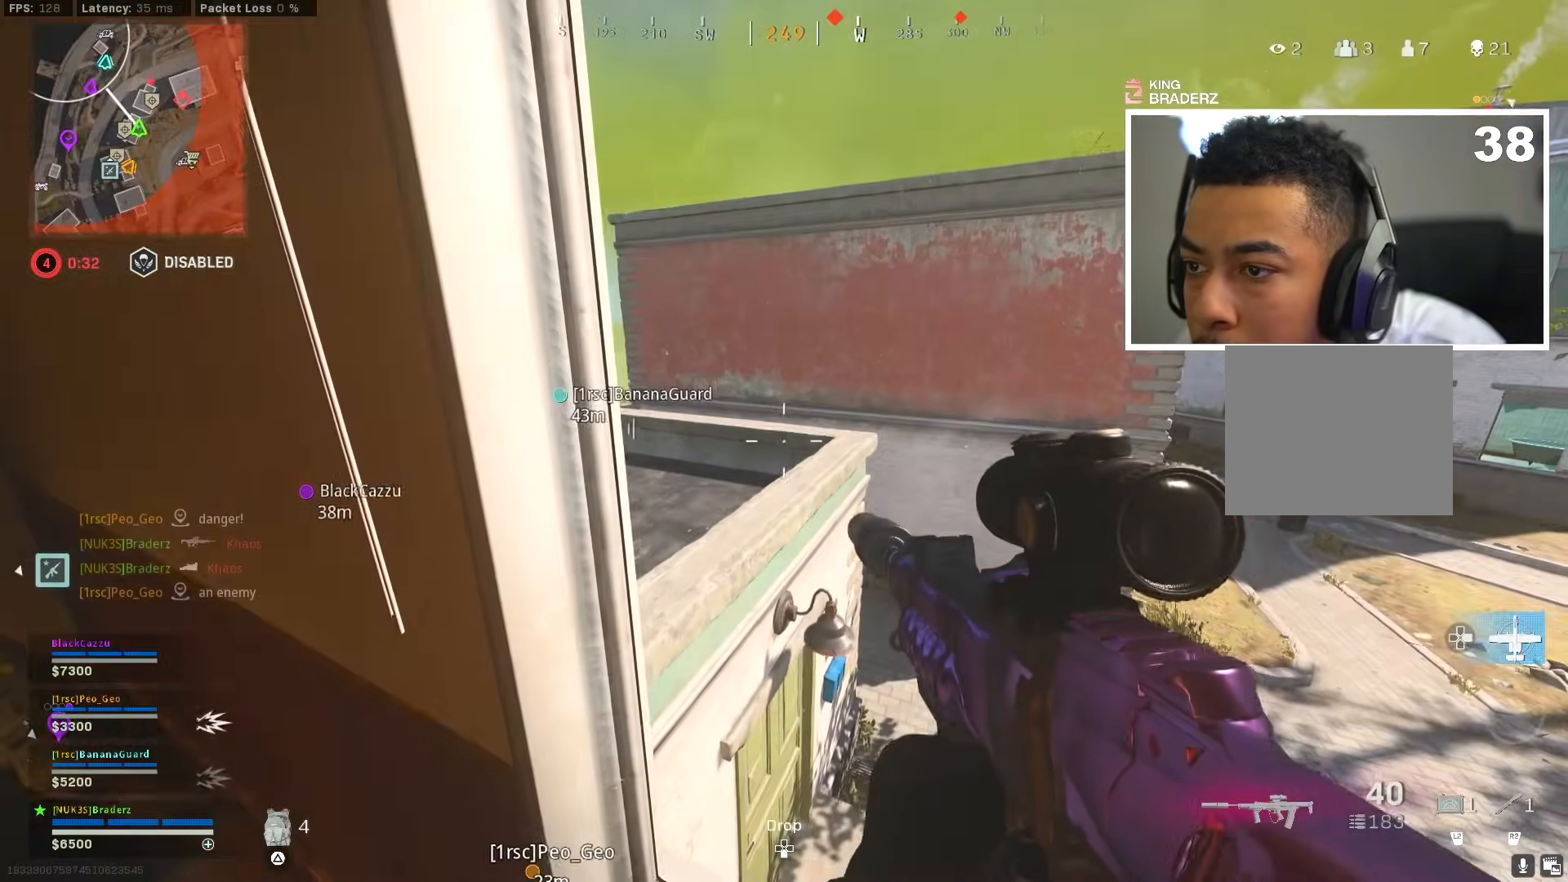
{"buttons": ["CROSS", "L3"], "left_stick": "up-left", "right_stick": "center", "events": [[234, "left_stick", "up"], [284, "L3", "down"], [334, "right_stick", "left"], [367, "left_stick", "up-left"], [384, "L3", "up"], [467, "CROSS", "down"], [467, "right_stick", "center"], [484, "L3", "down"]]}
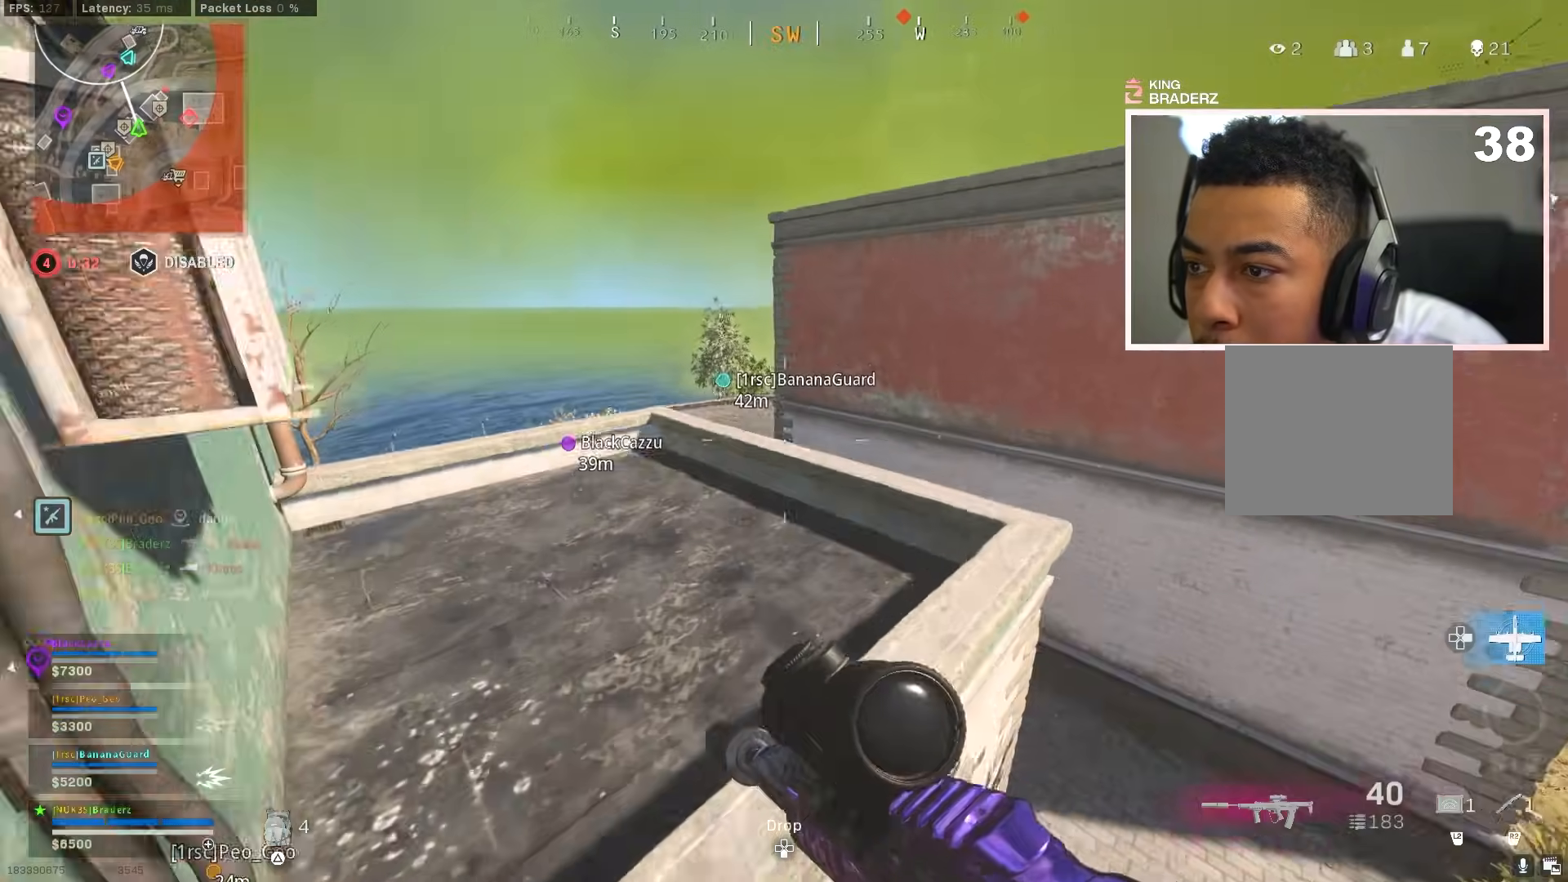
{"buttons": [], "left_stick": "up-left", "right_stick": "left", "events": [[66, "CROSS", "up"], [66, "L3", "up"], [467, "right_stick", "left"]]}
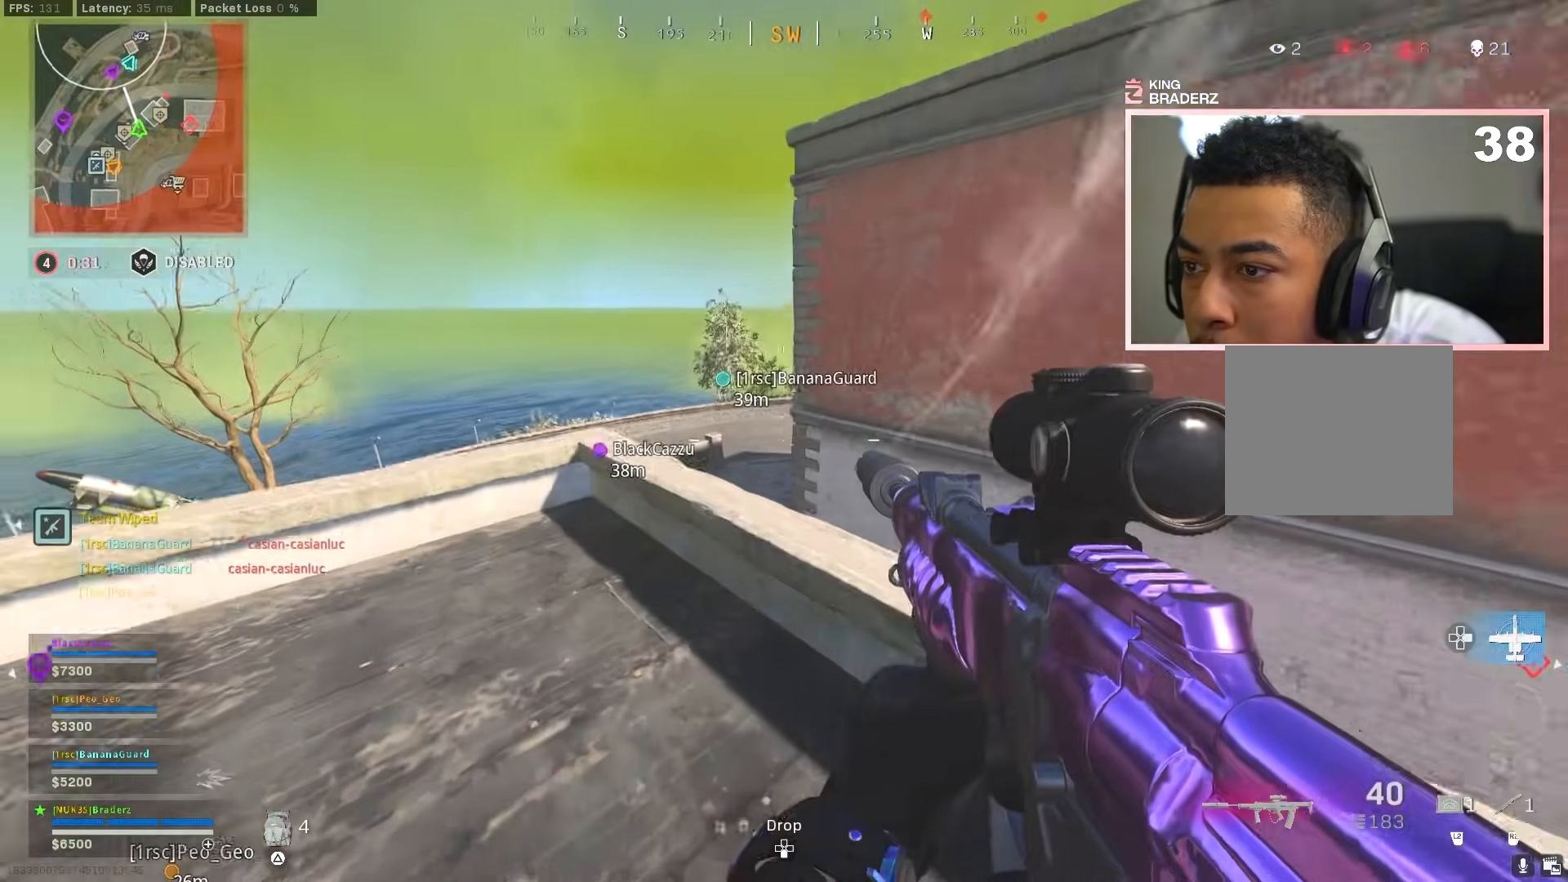
{"buttons": [], "left_stick": "up-left", "right_stick": "center", "events": [[50, "L3", "down"], [100, "right_stick", "center"], [167, "L3", "up"], [234, "L3", "down"], [250, "right_stick", "right"], [317, "CROSS", "down"], [351, "L3", "up"], [417, "right_stick", "center"], [451, "CROSS", "up"]]}
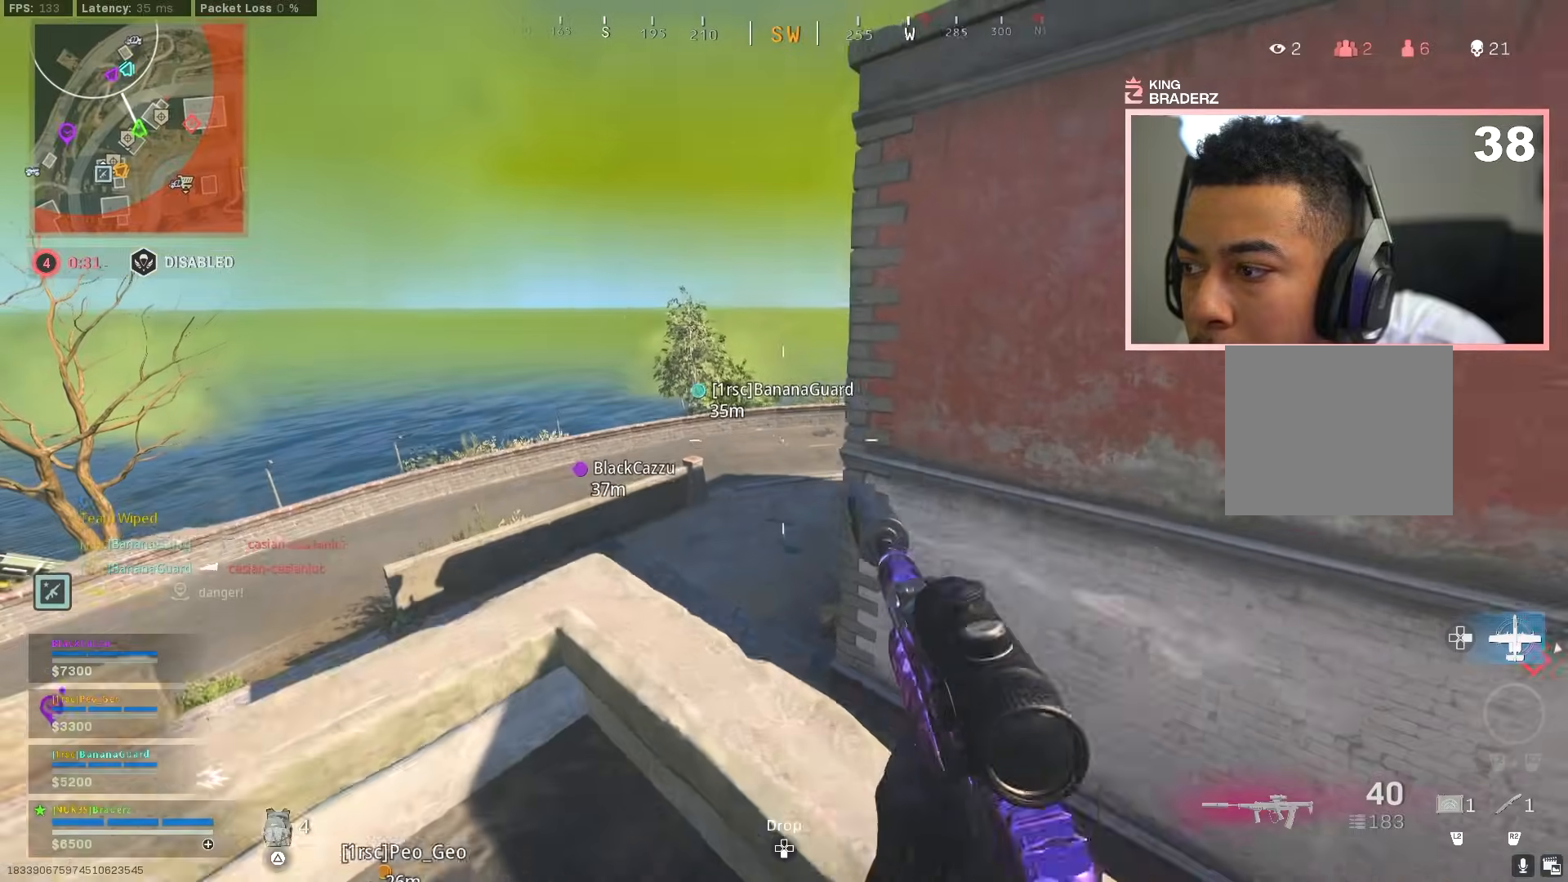
{"buttons": ["L3"], "left_stick": "up-left", "right_stick": "right", "events": [[250, "L3", "down"], [350, "L3", "up"], [417, "L3", "down"], [467, "right_stick", "right"]]}
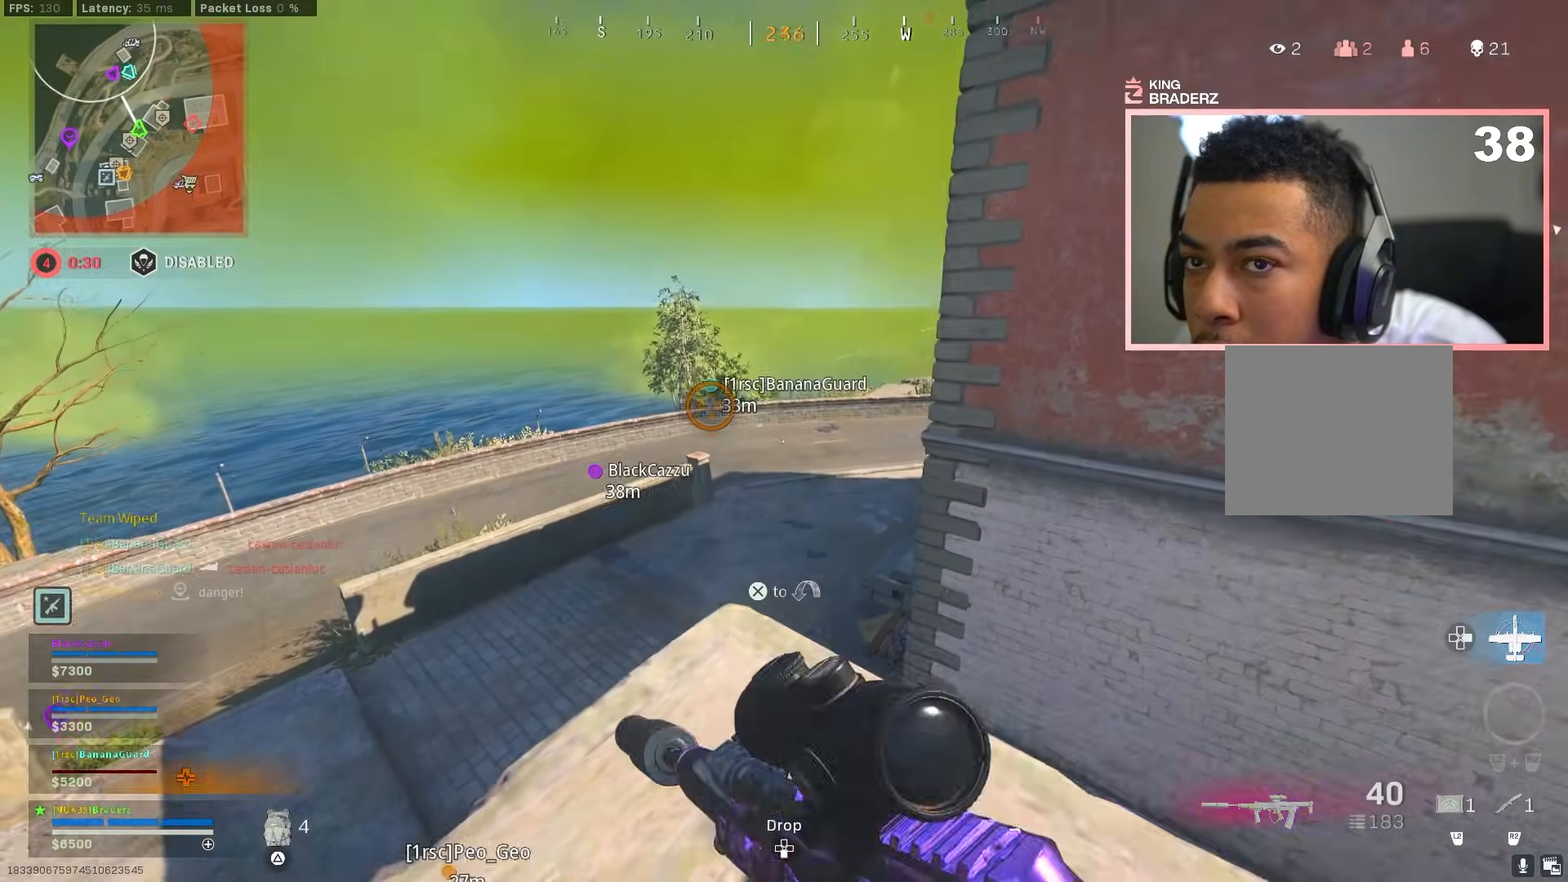
{"buttons": [], "left_stick": "up-left", "right_stick": "center", "events": [[17, "L3", "up"], [50, "right_stick", "center"], [84, "CROSS", "down"], [100, "L3", "down"], [150, "L3", "up"], [184, "CROSS", "up"], [250, "left_stick", "up"], [417, "L3", "down"], [484, "L3", "up"], [501, "left_stick", "up-left"]]}
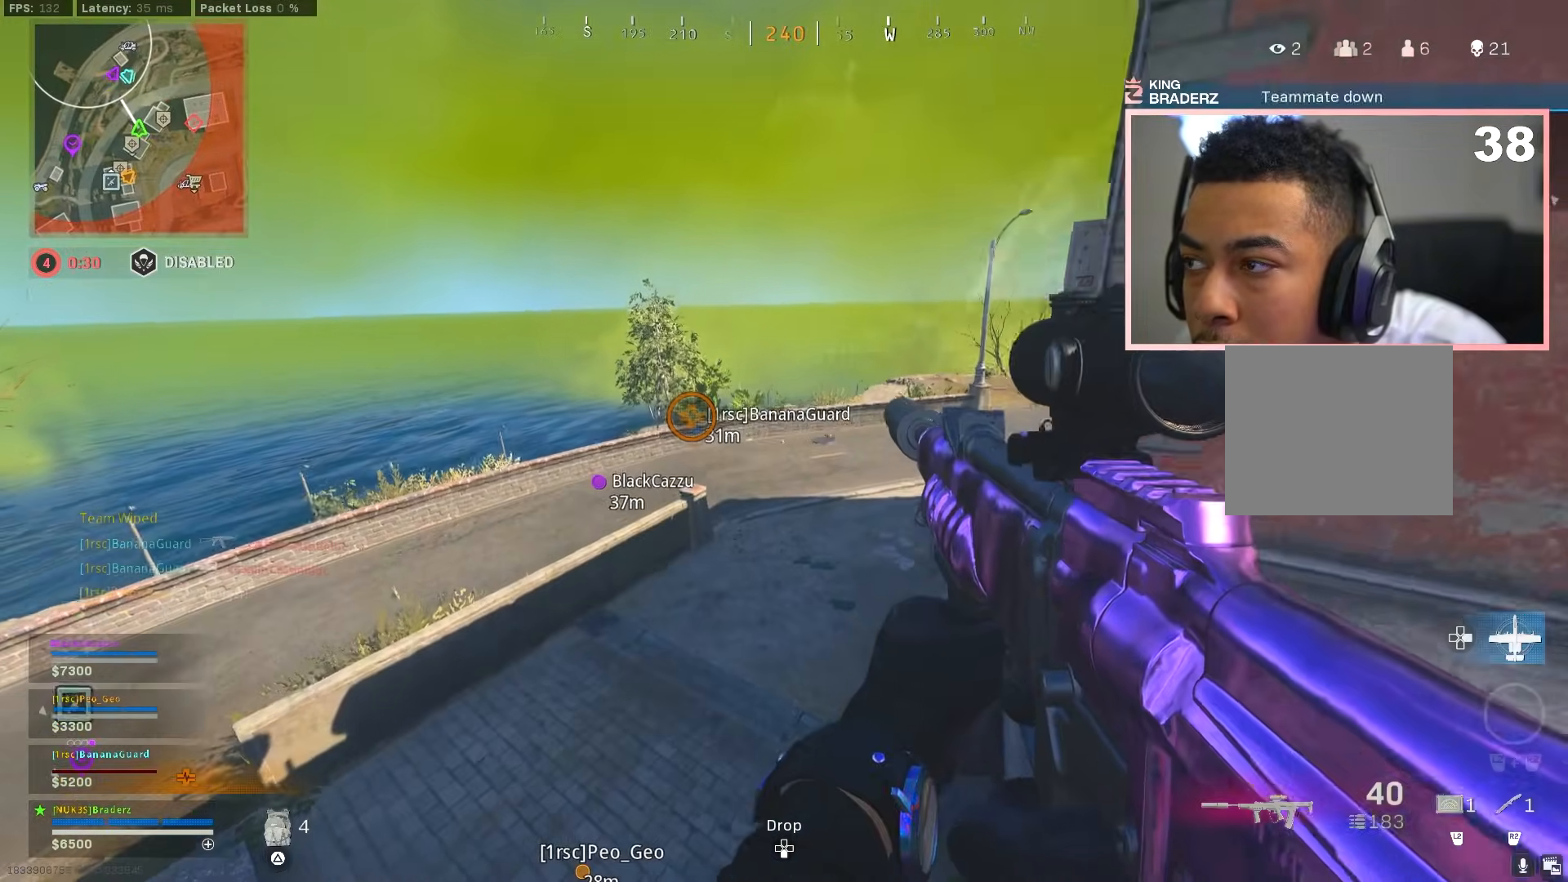
{"buttons": ["L3"], "left_stick": "up-left", "right_stick": "center", "events": [[33, "right_stick", "right"], [200, "right_stick", "center"], [500, "L3", "down"]]}
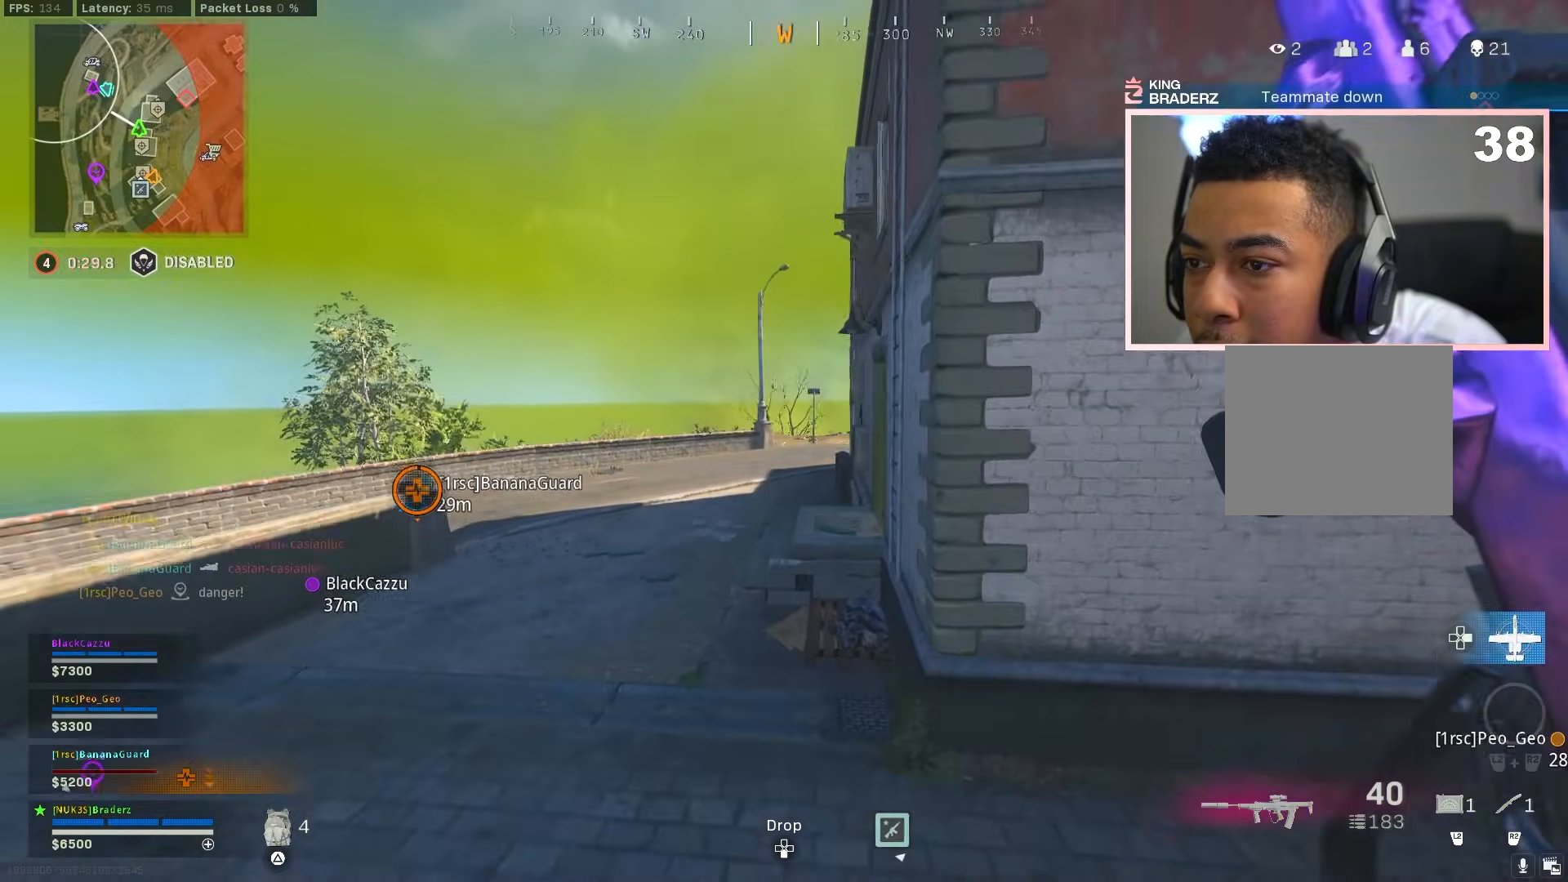
{"buttons": ["L3"], "left_stick": "up-left", "right_stick": "center", "events": [[34, "right_stick", "up"], [100, "L3", "up"], [134, "right_stick", "center"], [184, "L3", "down"], [250, "L3", "up"], [317, "right_stick", "up"], [334, "L3", "down"], [367, "right_stick", "center"], [417, "L3", "up"], [501, "L3", "down"]]}
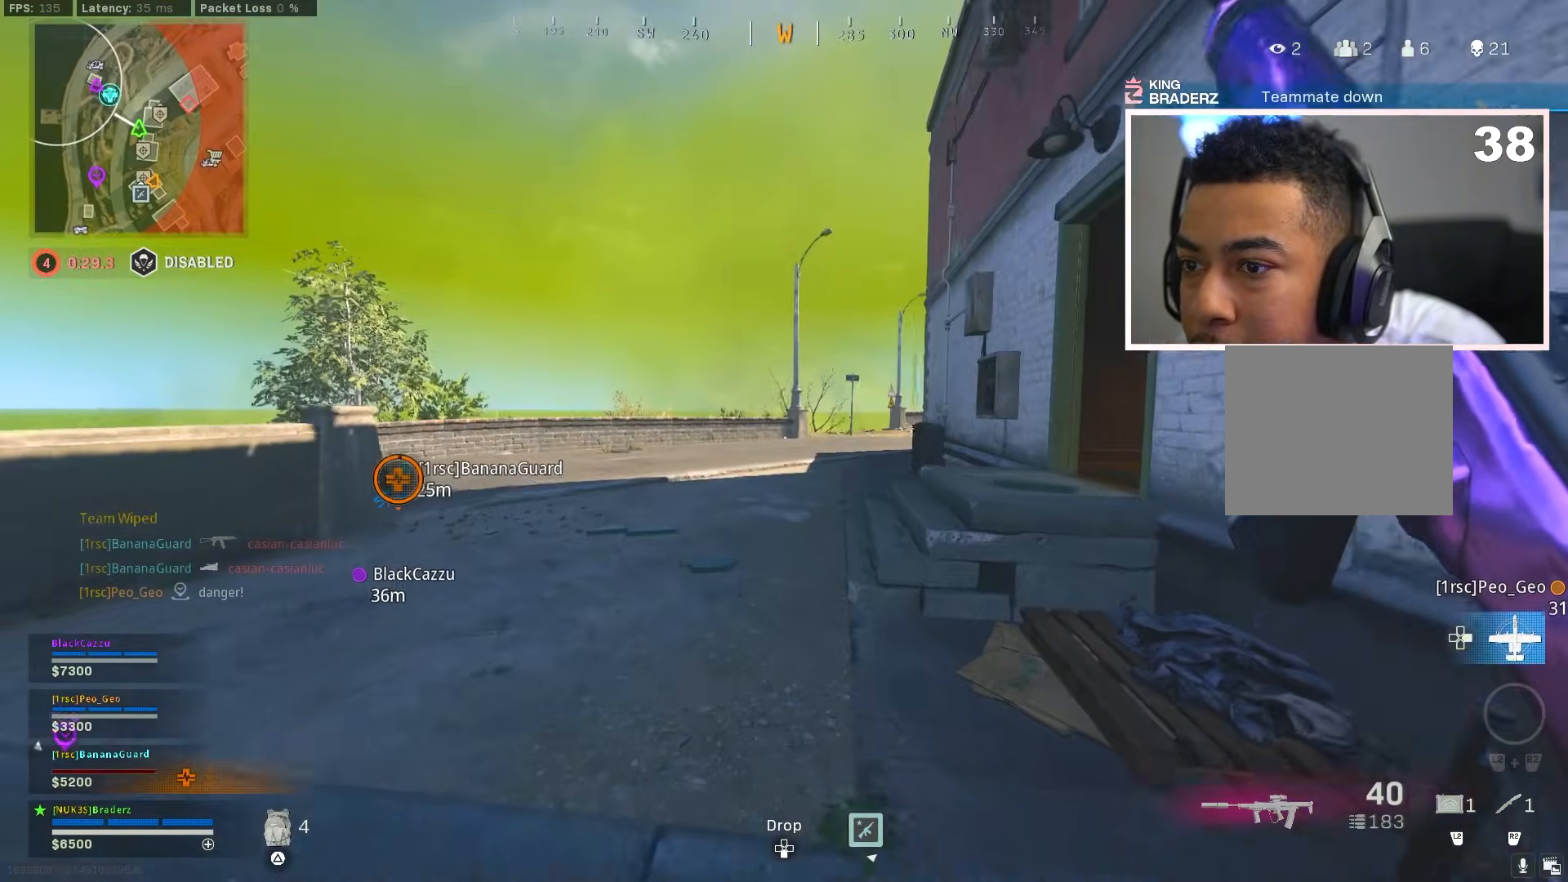
{"buttons": [], "left_stick": "up-left", "right_stick": "center", "events": [[83, "L3", "up"], [100, "right_stick", "right"], [183, "L3", "down"], [200, "CROSS", "down"], [233, "L3", "up"], [267, "right_stick", "center"], [317, "CROSS", "up"]]}
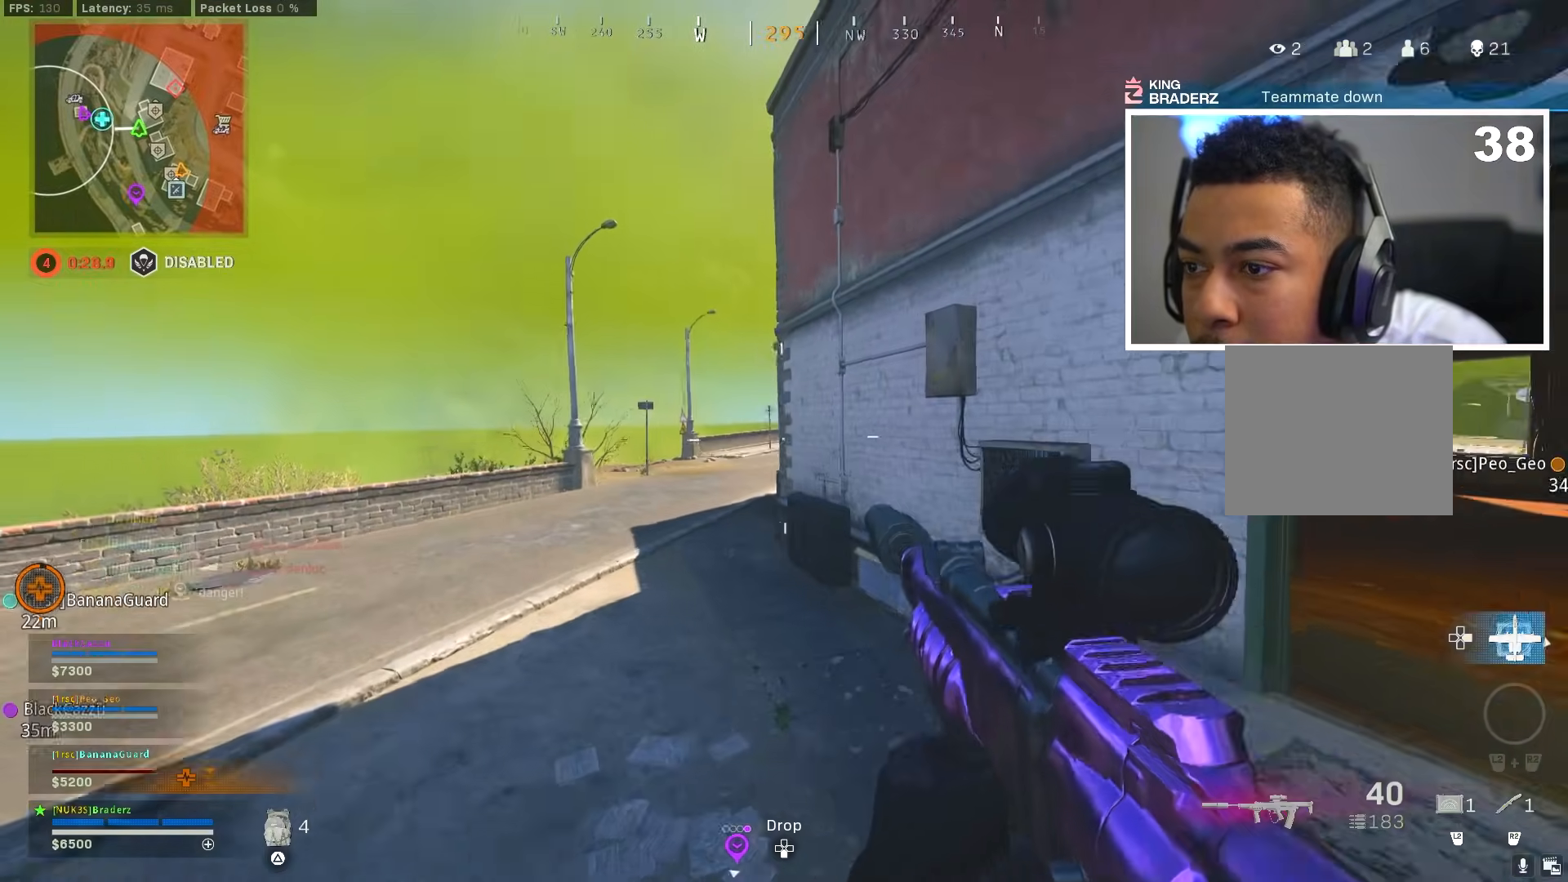
{"buttons": [], "left_stick": "up-left", "right_stick": "center", "events": [[401, "L3", "down"], [484, "L3", "up"]]}
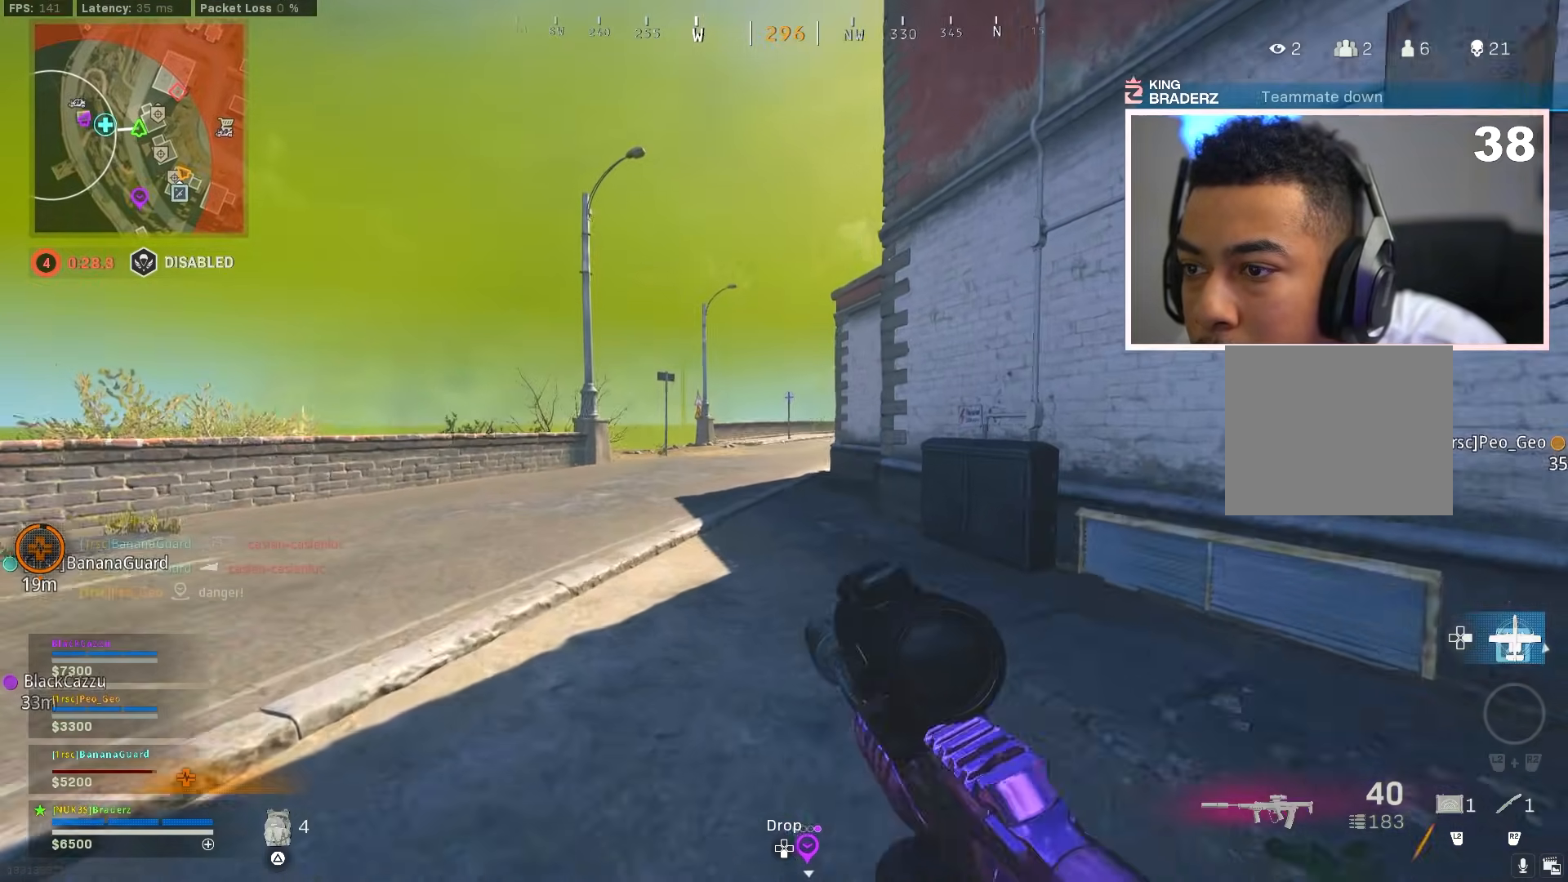
{"buttons": ["L3"], "left_stick": "up-left", "right_stick": "up-right", "events": [[50, "L3", "down"], [183, "L3", "up"], [383, "right_stick", "right"], [433, "right_stick", "up-right"], [500, "L3", "down"]]}
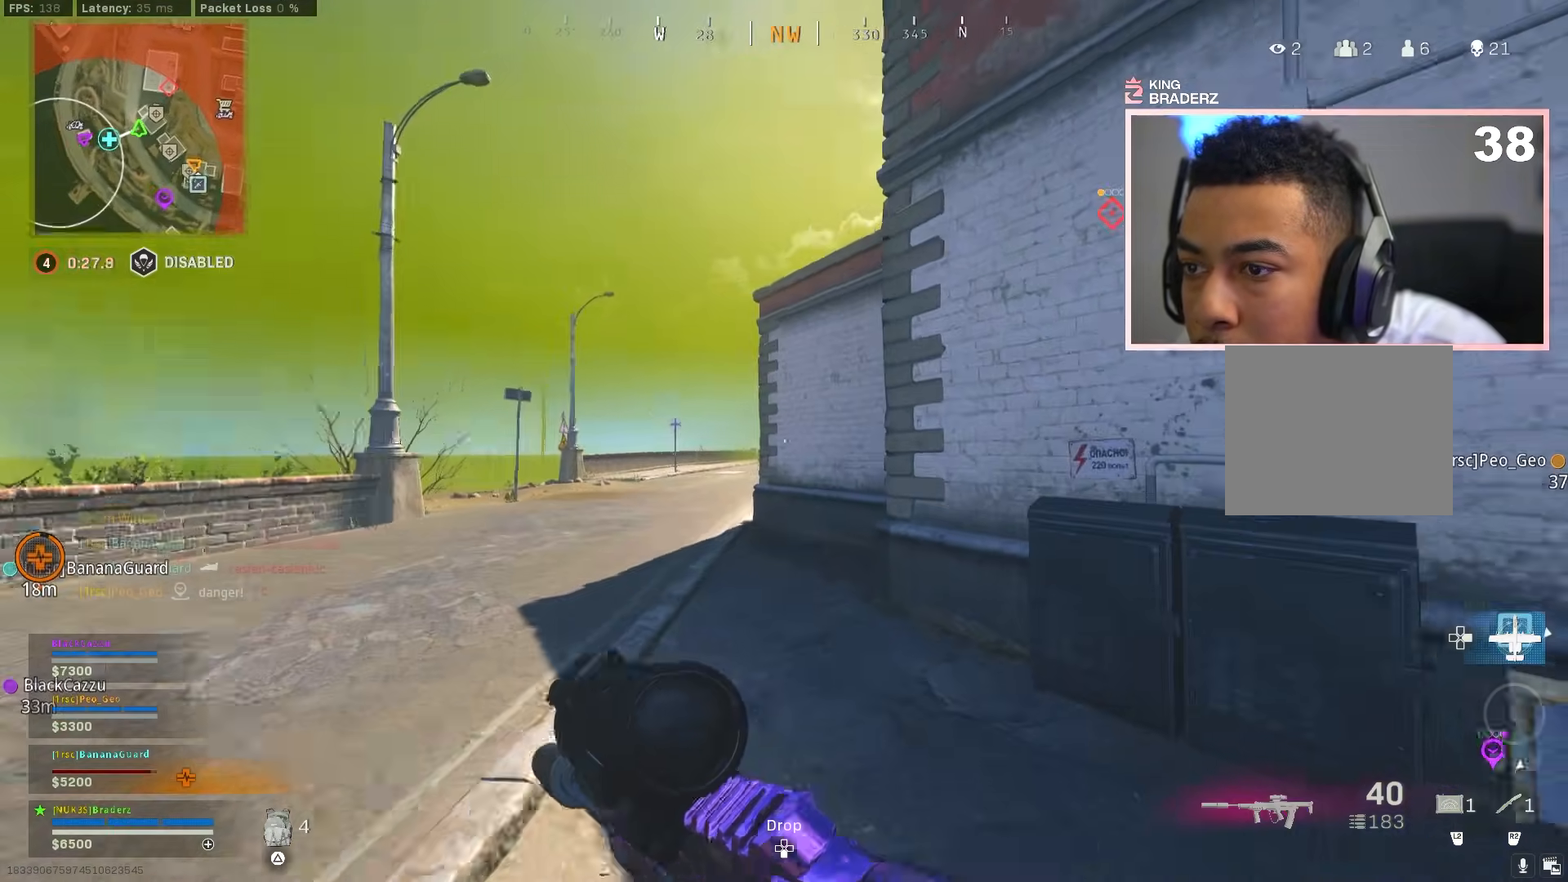
{"buttons": [], "left_stick": "down-left", "right_stick": "center", "events": [[17, "right_stick", "up"], [67, "L3", "up"], [67, "right_stick", "up-right"], [184, "left_stick", "down-left"], [267, "right_stick", "center"]]}
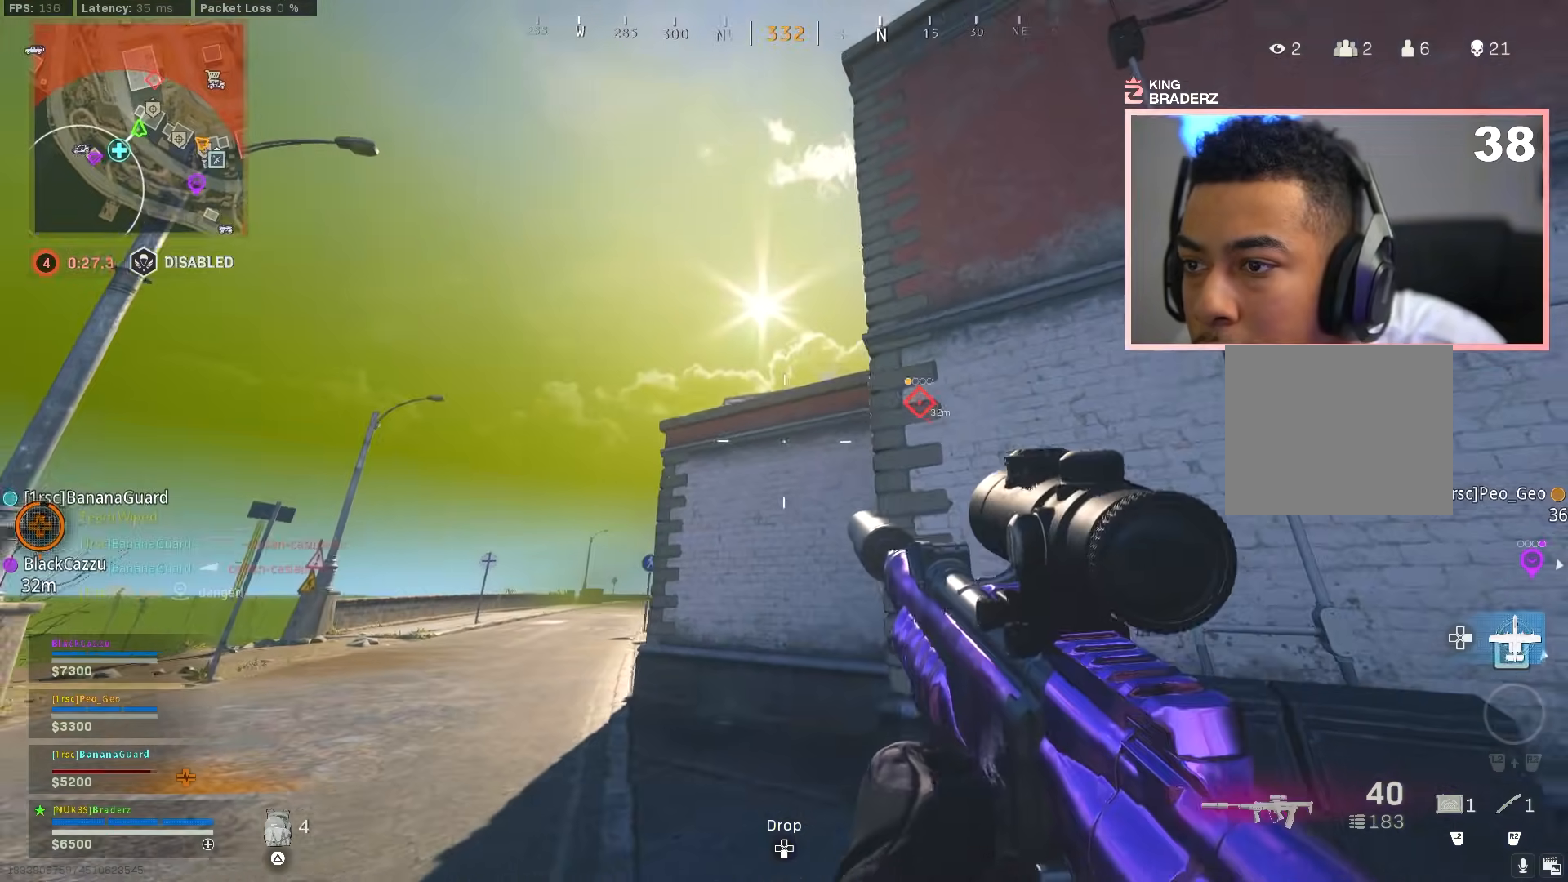
{"buttons": [], "left_stick": "down-left", "right_stick": "center", "events": [[50, "right_stick", "up-right"], [133, "right_stick", "center"]]}
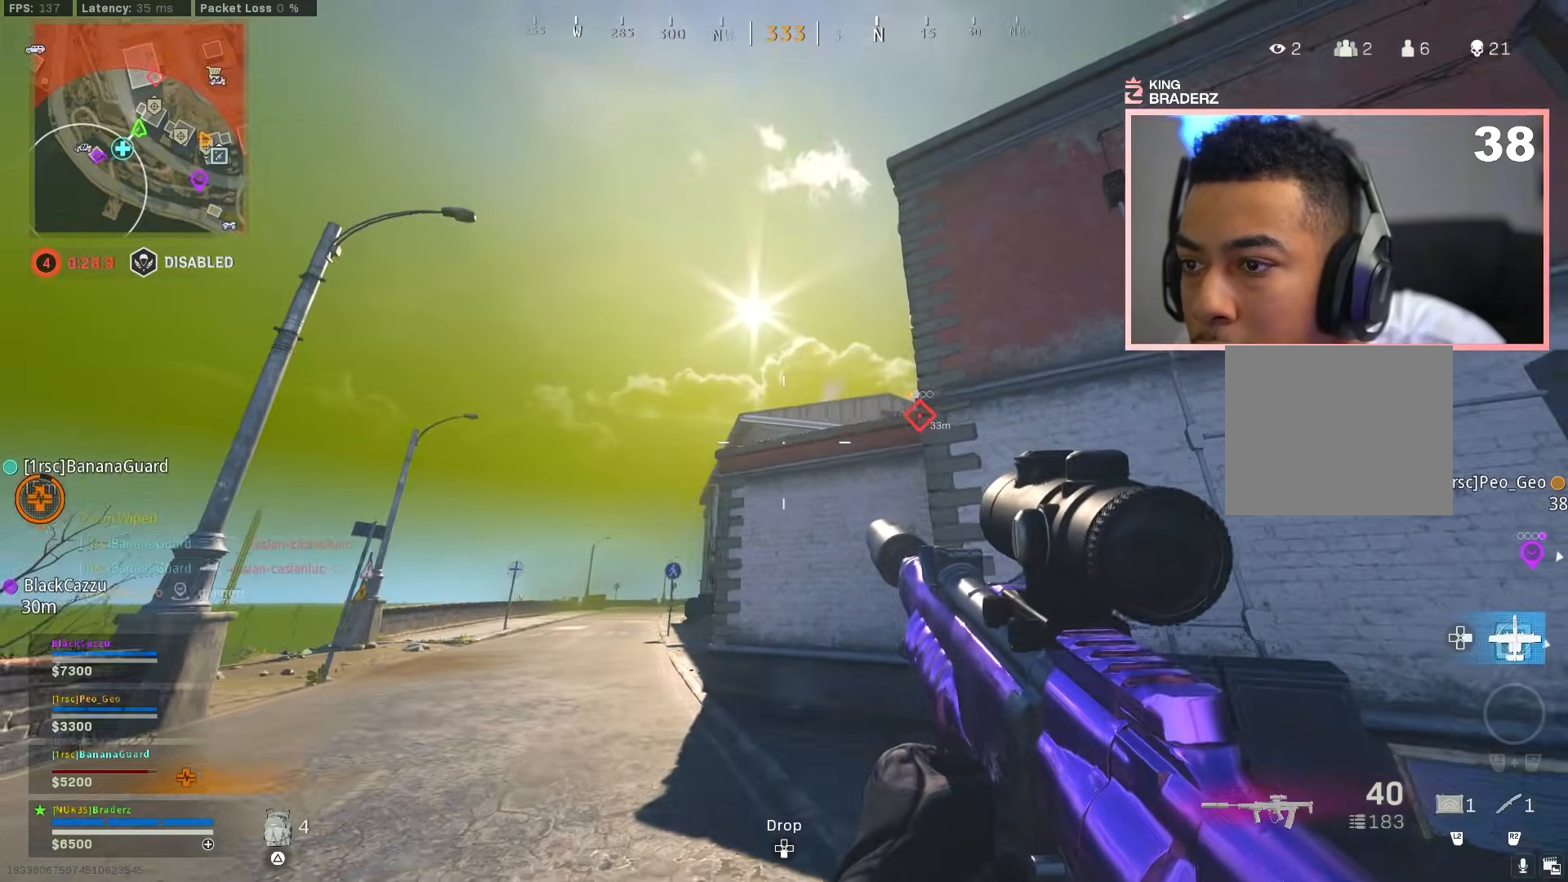
{"buttons": [], "left_stick": "up-right", "right_stick": "up-right", "events": [[184, "left_stick", "up-left"], [351, "left_stick", "center"], [417, "left_stick", "up-right"], [417, "right_stick", "up-right"]]}
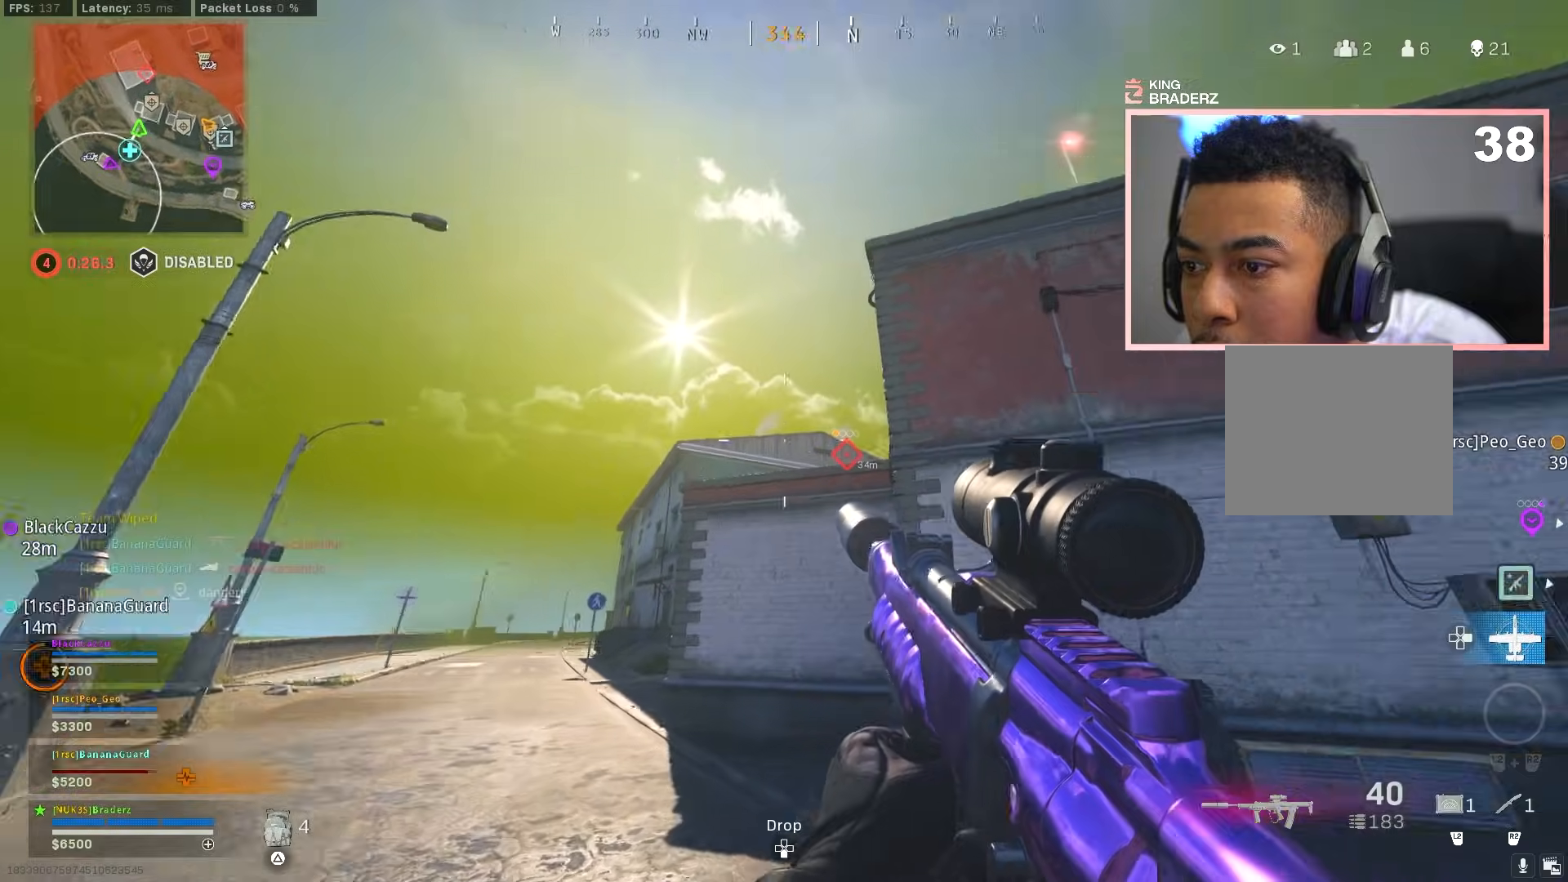
{"buttons": [], "left_stick": "up", "right_stick": "right", "events": [[50, "L3", "down"], [133, "left_stick", "up"], [183, "L3", "up"], [183, "right_stick", "center"], [283, "right_stick", "right"]]}
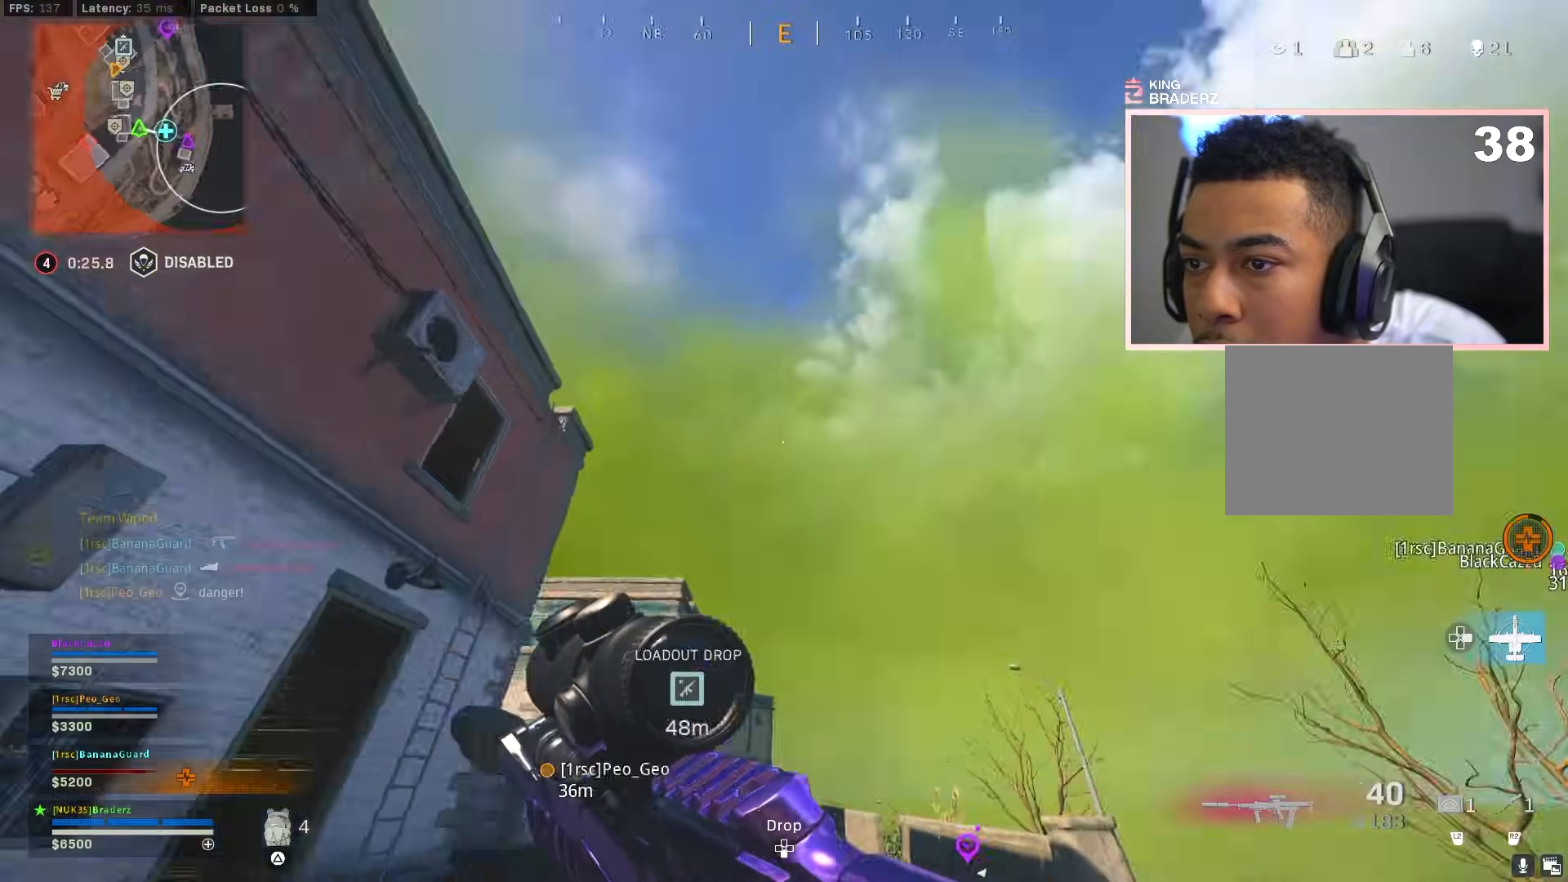
{"buttons": [], "left_stick": "left", "right_stick": "down", "events": [[100, "left_stick", "left"], [117, "right_stick", "center"], [284, "right_stick", "down"]]}
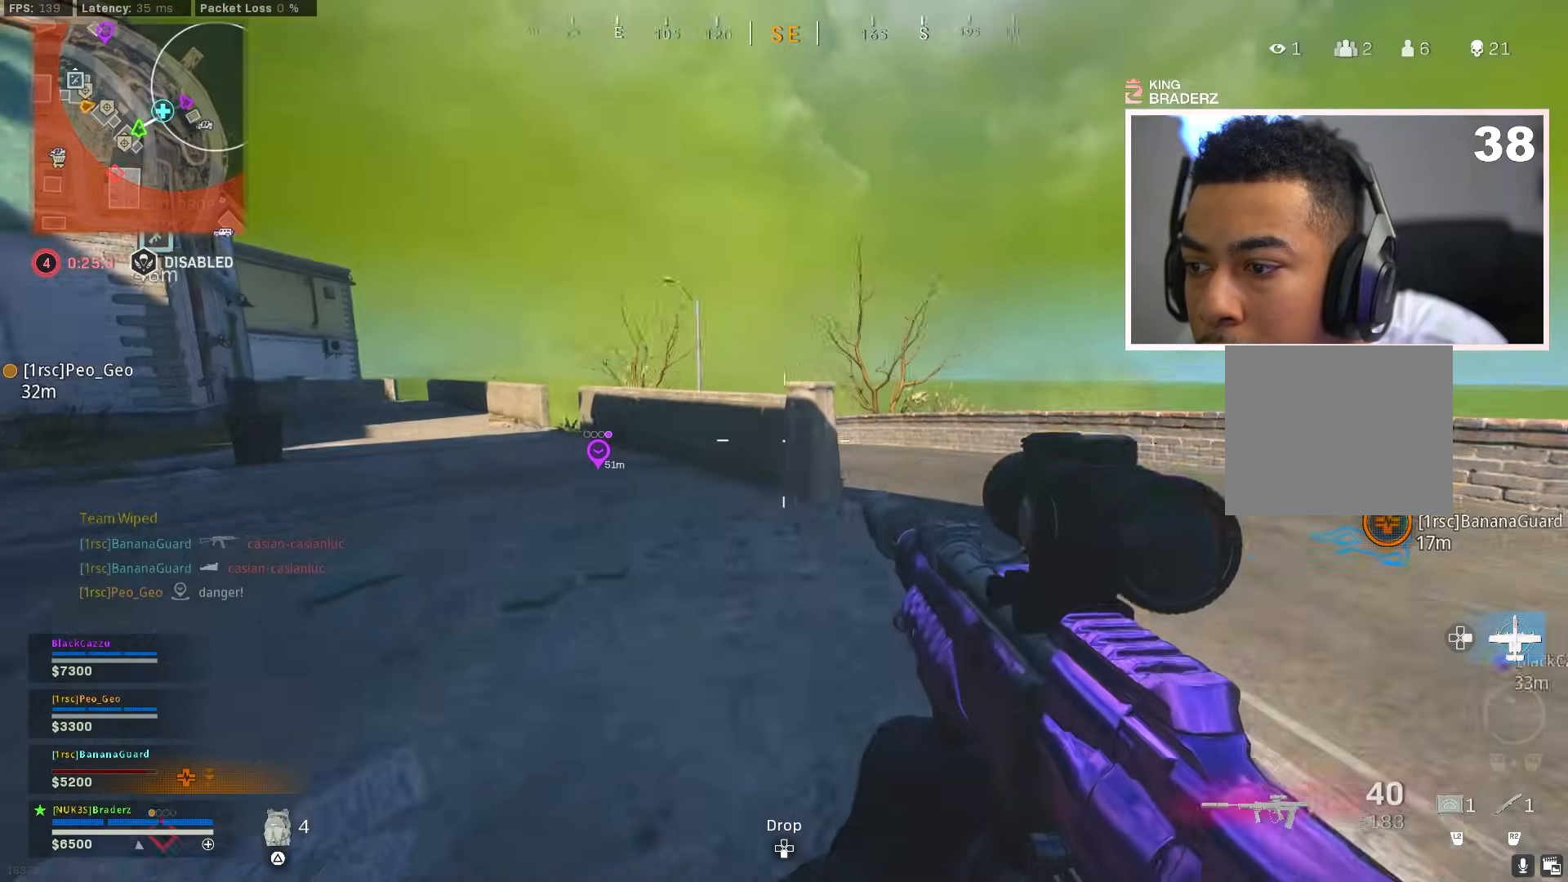
{"buttons": ["L2"], "left_stick": "down-left", "right_stick": "right", "events": [[16, "left_stick", "up-left"], [16, "right_stick", "center"], [217, "left_stick", "left"], [350, "right_stick", "right"], [417, "left_stick", "down-left"], [467, "L2", "down"]]}
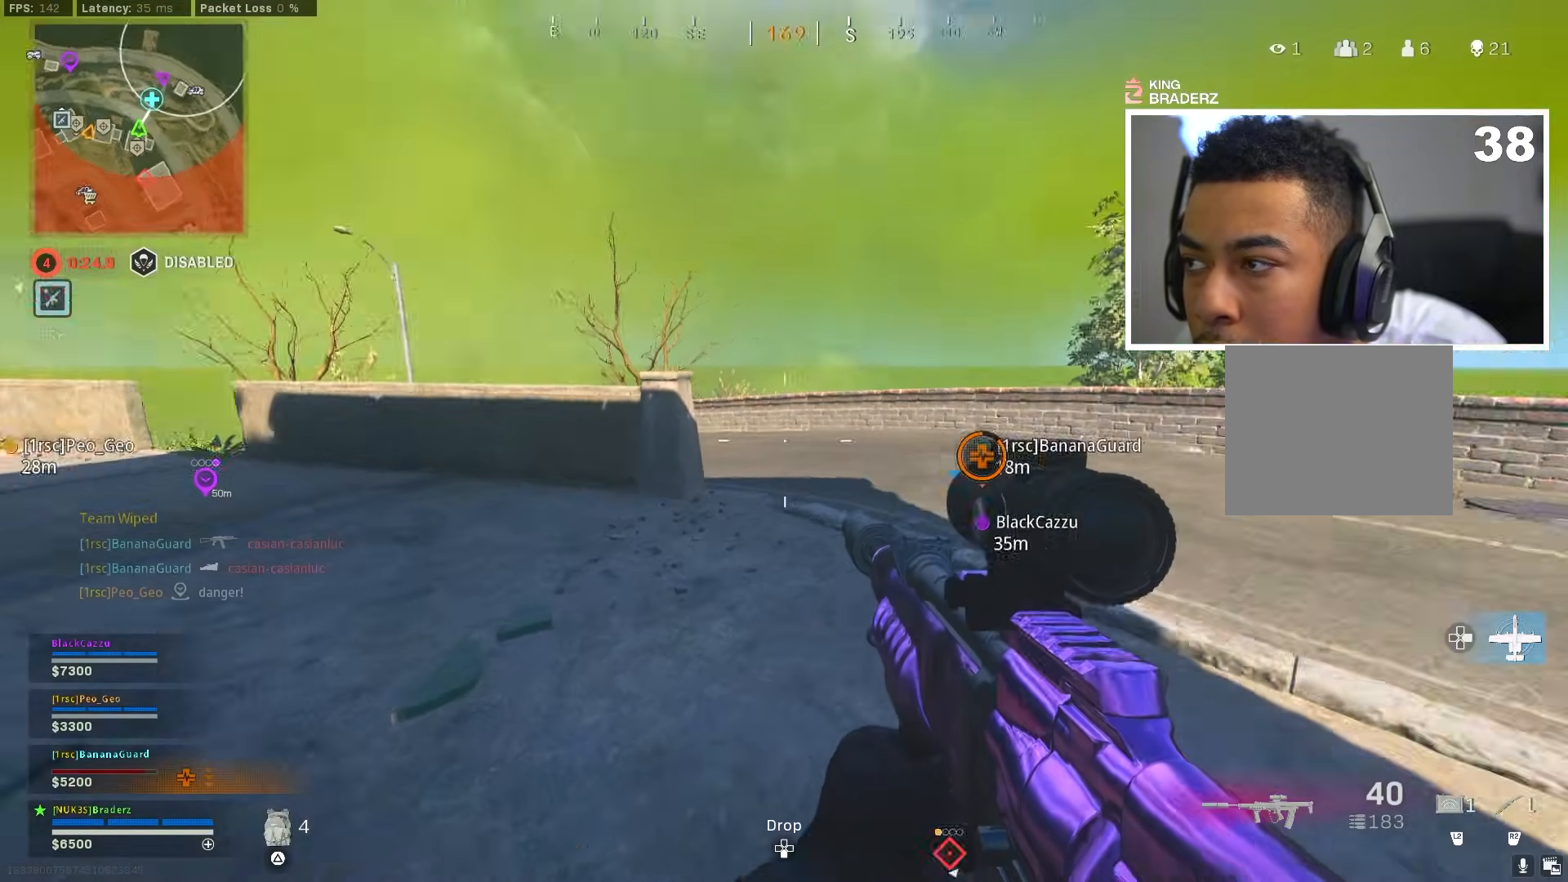
{"buttons": ["L2"], "left_stick": "down-left", "right_stick": "left", "events": [[50, "right_stick", "center"], [434, "right_stick", "left"]]}